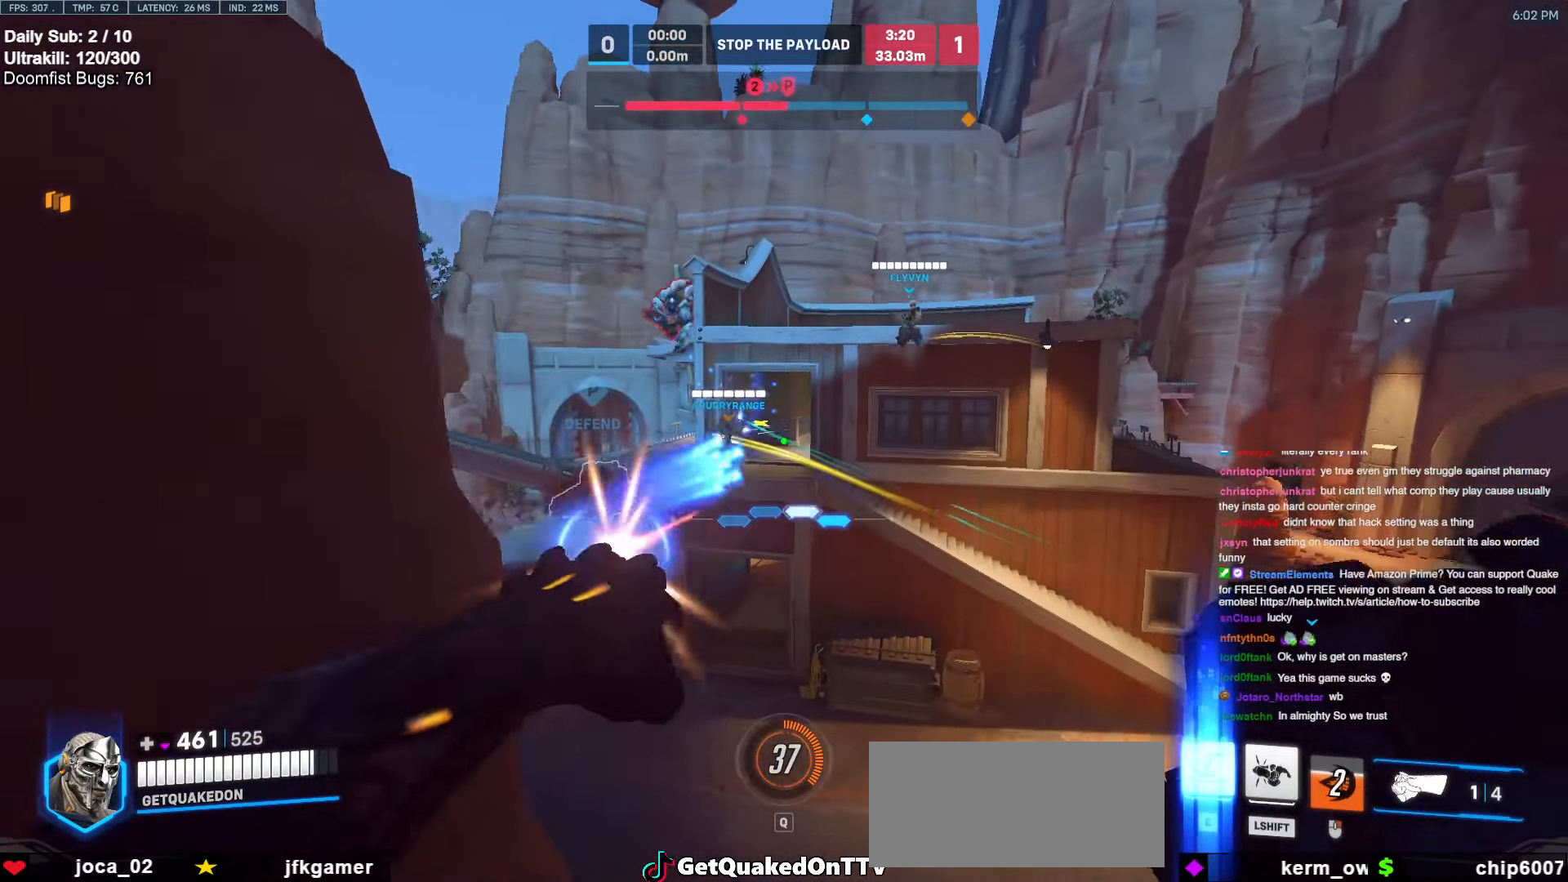
Gameplay with keyboard and mouse; each line is a JSON object with the keys and mouse buttons held at the frame after it. "events" lists presses ("down") and releases ("up") of "a", "ctrl", "d", "e", "f", "melee", "q", "r", "s", "shift", "space", "w", "mouse_left" and "mouse_right" between this image and that frame as [ms after this image, input, new state], when the widget could be followed in between. "mouse_left", "mouse_right" = the "left", "right" buttons of the "mouse" list. No other keys are recorded. Mouse movement is not recorded. Key names are as the overlay labels them; some are game actions (e.g. jump) rather than physical keys.
{"keys": ["d", "w"], "mouse": [], "events": [[83, "a", "down"], [83, "d", "up"], [167, "mouse_left", "up"], [267, "mouse_left", "down"], [400, "mouse_left", "up"], [500, "a", "up"], [500, "d", "down"]]}
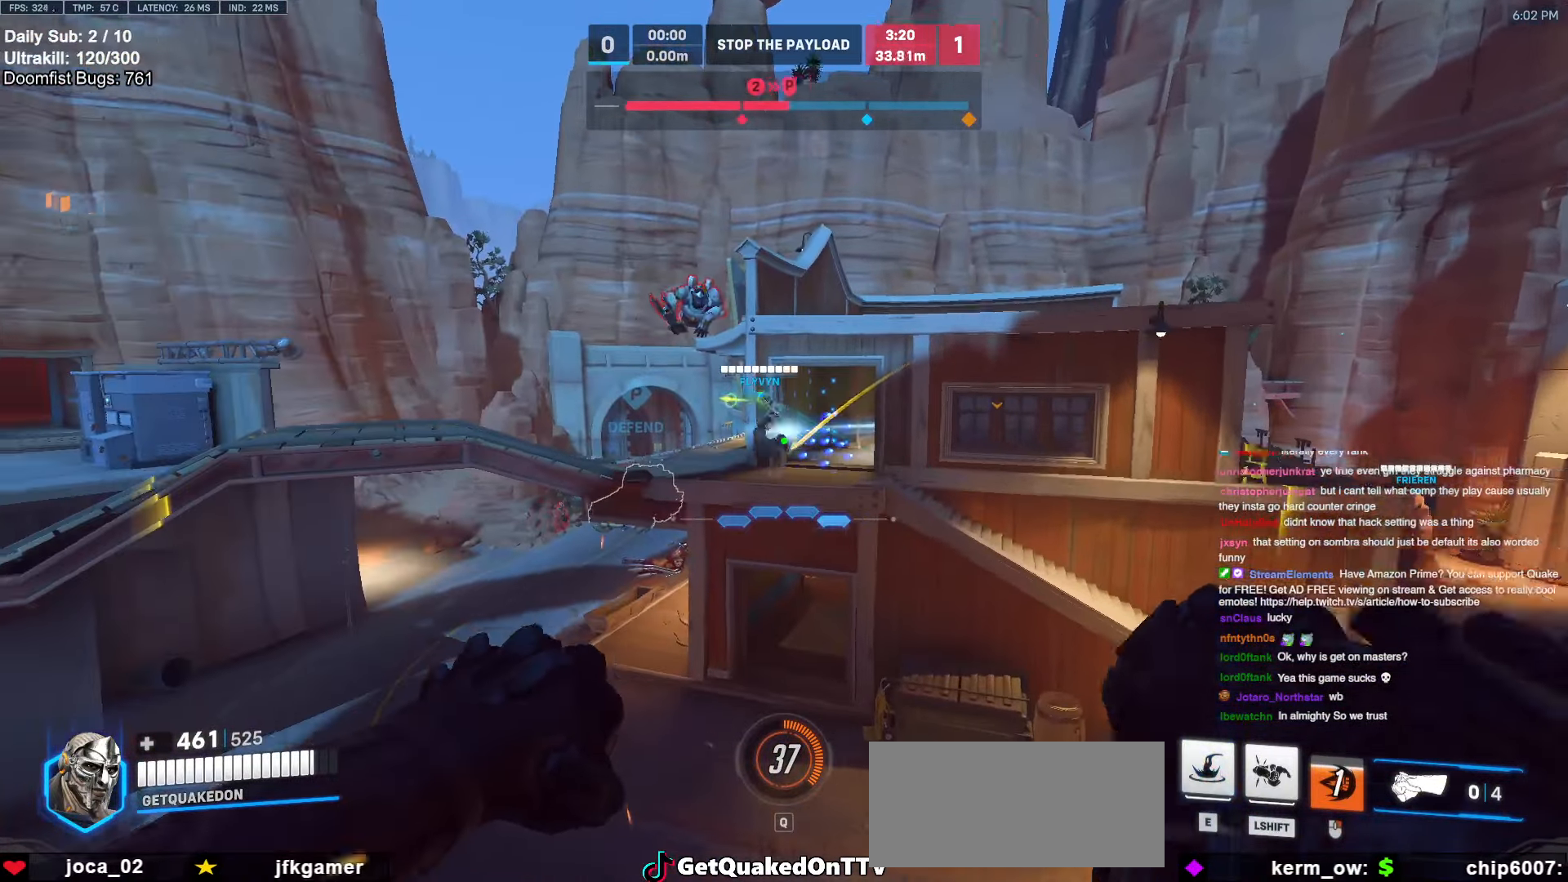
{"keys": ["w"], "mouse": [], "events": [[50, "d", "up"]]}
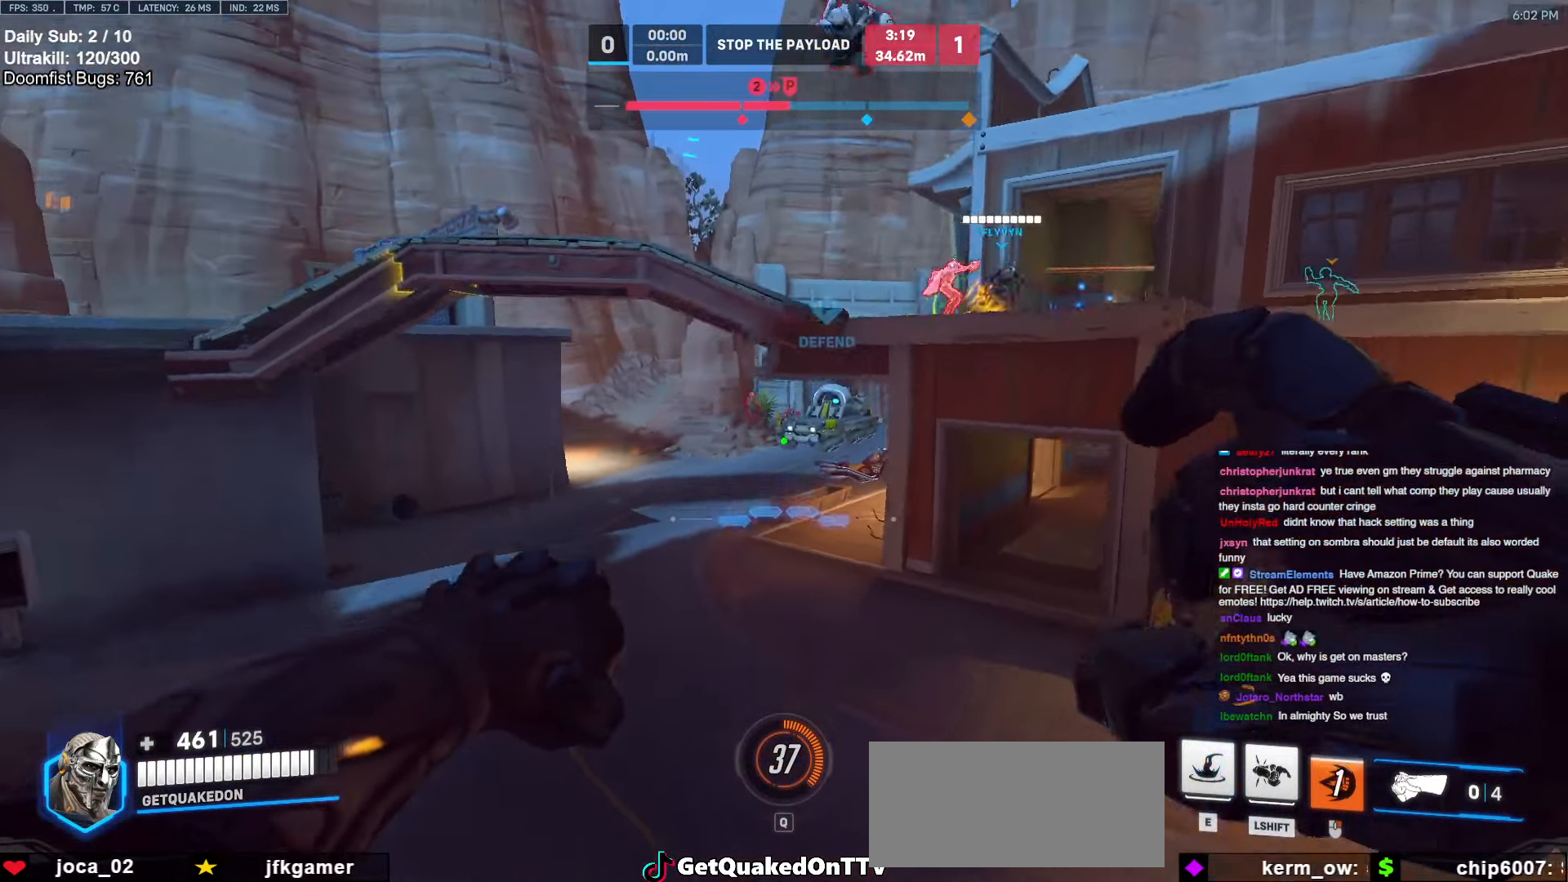
{"keys": ["e", "w"], "mouse": [], "events": [[100, "mouse_left", "down"], [250, "mouse_left", "up"], [383, "e", "down"]]}
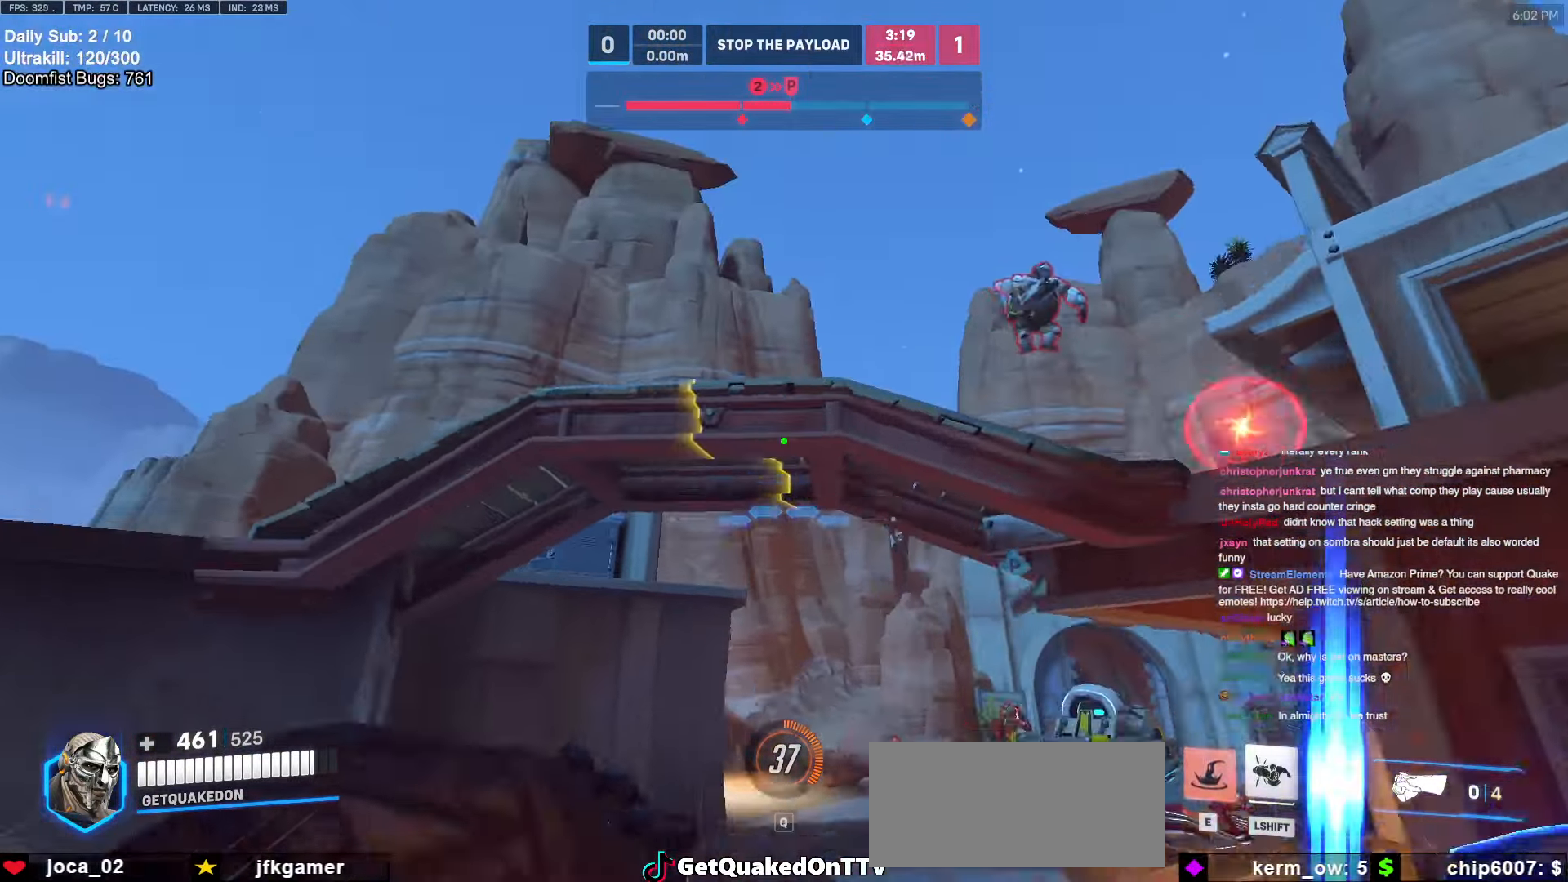
{"keys": ["w"], "mouse": [], "events": [[33, "e", "up"], [117, "a", "down"], [300, "a", "up"]]}
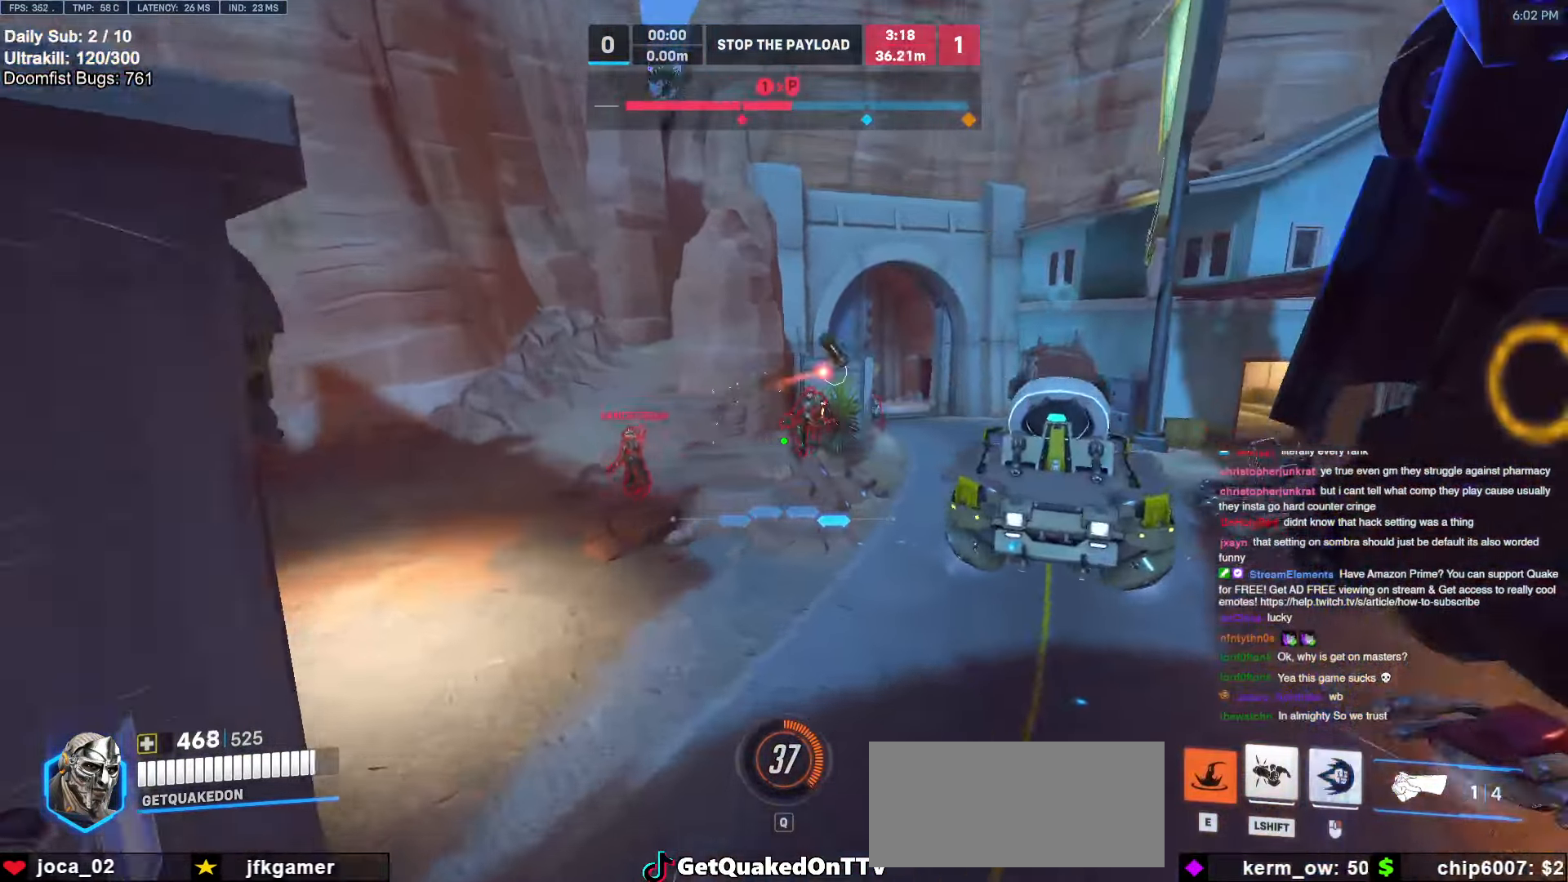
{"keys": ["s"], "mouse": [], "events": [[83, "d", "down"], [133, "d", "up"], [233, "a", "down"], [317, "w", "up"], [367, "a", "up"], [417, "s", "down"]]}
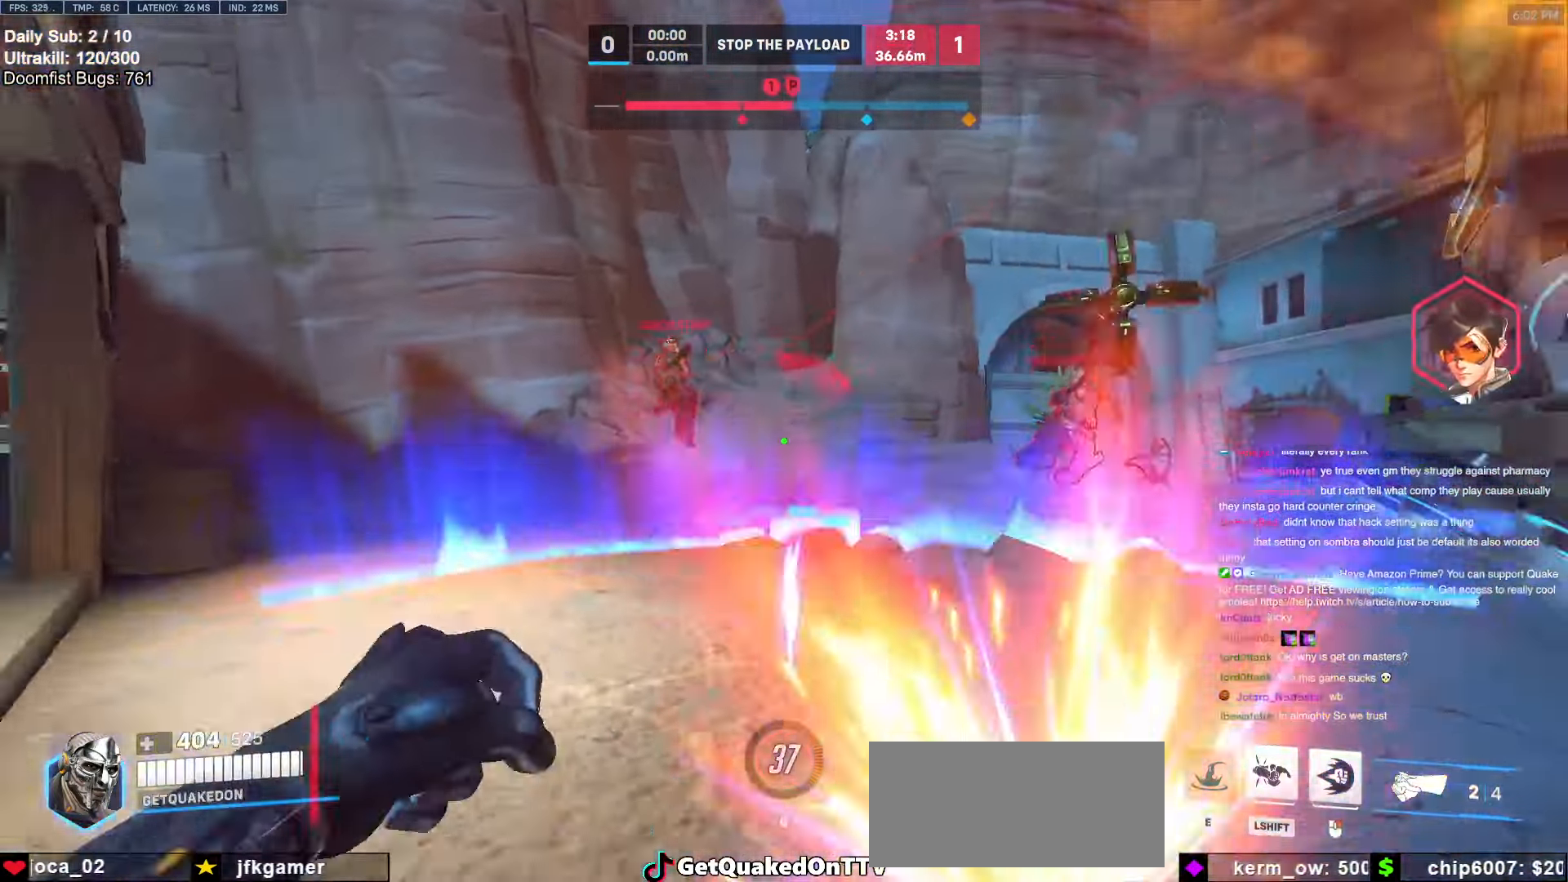
{"keys": ["a", "s"], "mouse": ["left"], "events": [[50, "a", "down"], [100, "mouse_left", "down"], [100, "space", "down"], [200, "a", "up"], [250, "mouse_left", "up"], [250, "space", "up"], [300, "a", "down"], [483, "mouse_left", "down"]]}
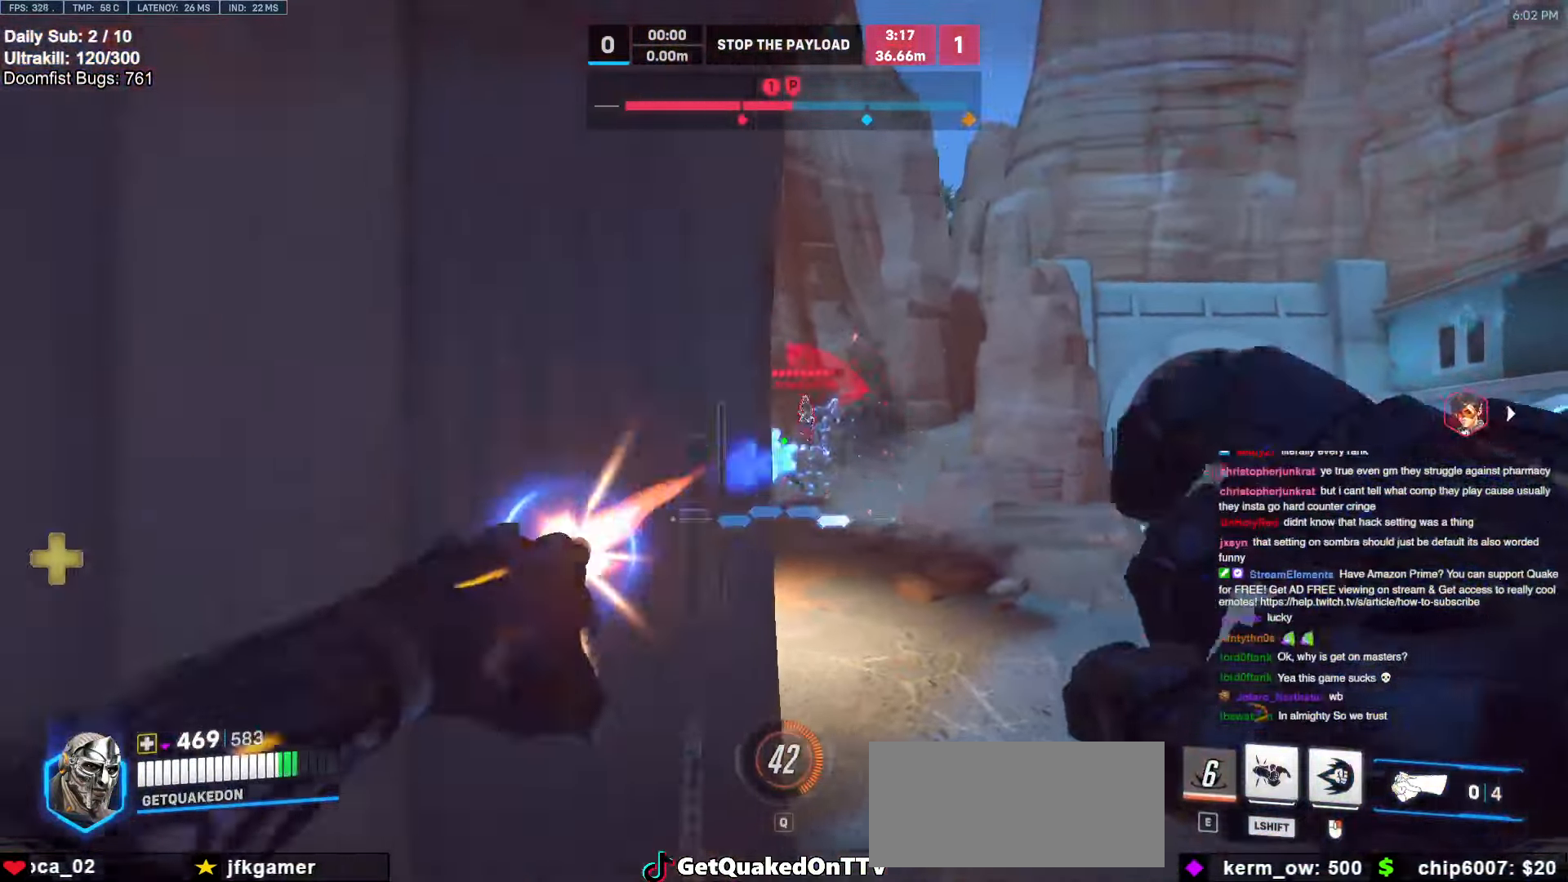
{"keys": ["a"], "mouse": ["right"], "events": [[67, "mouse_right", "down"], [117, "mouse_left", "up"], [217, "s", "up"]]}
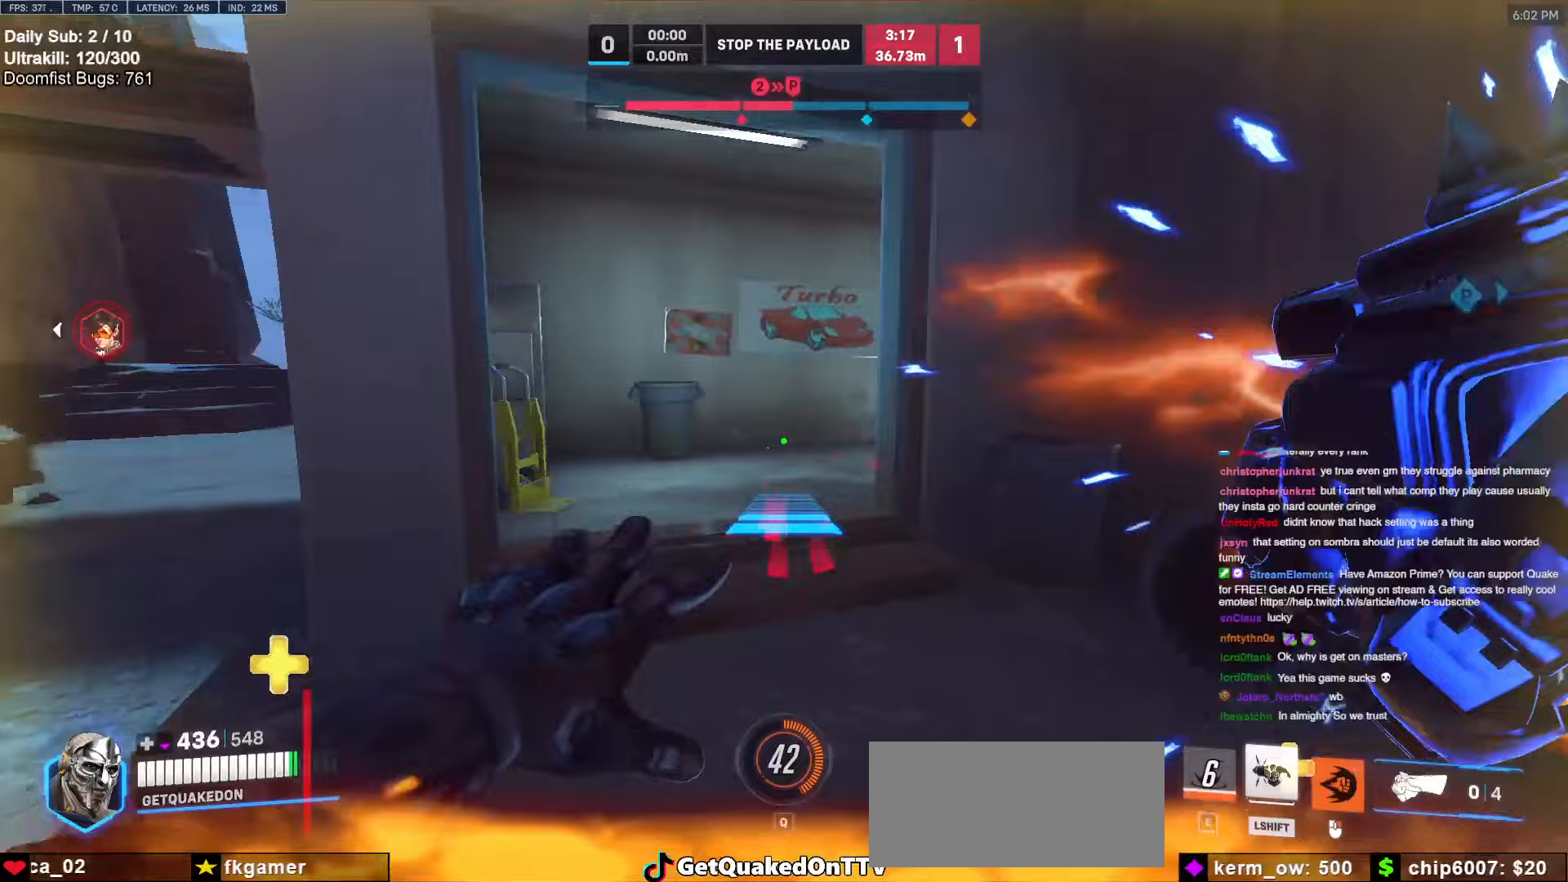
{"keys": ["w"], "mouse": [], "events": [[50, "mouse_right", "up"], [50, "w", "down"], [83, "a", "up"], [183, "space", "down"], [233, "space", "up"]]}
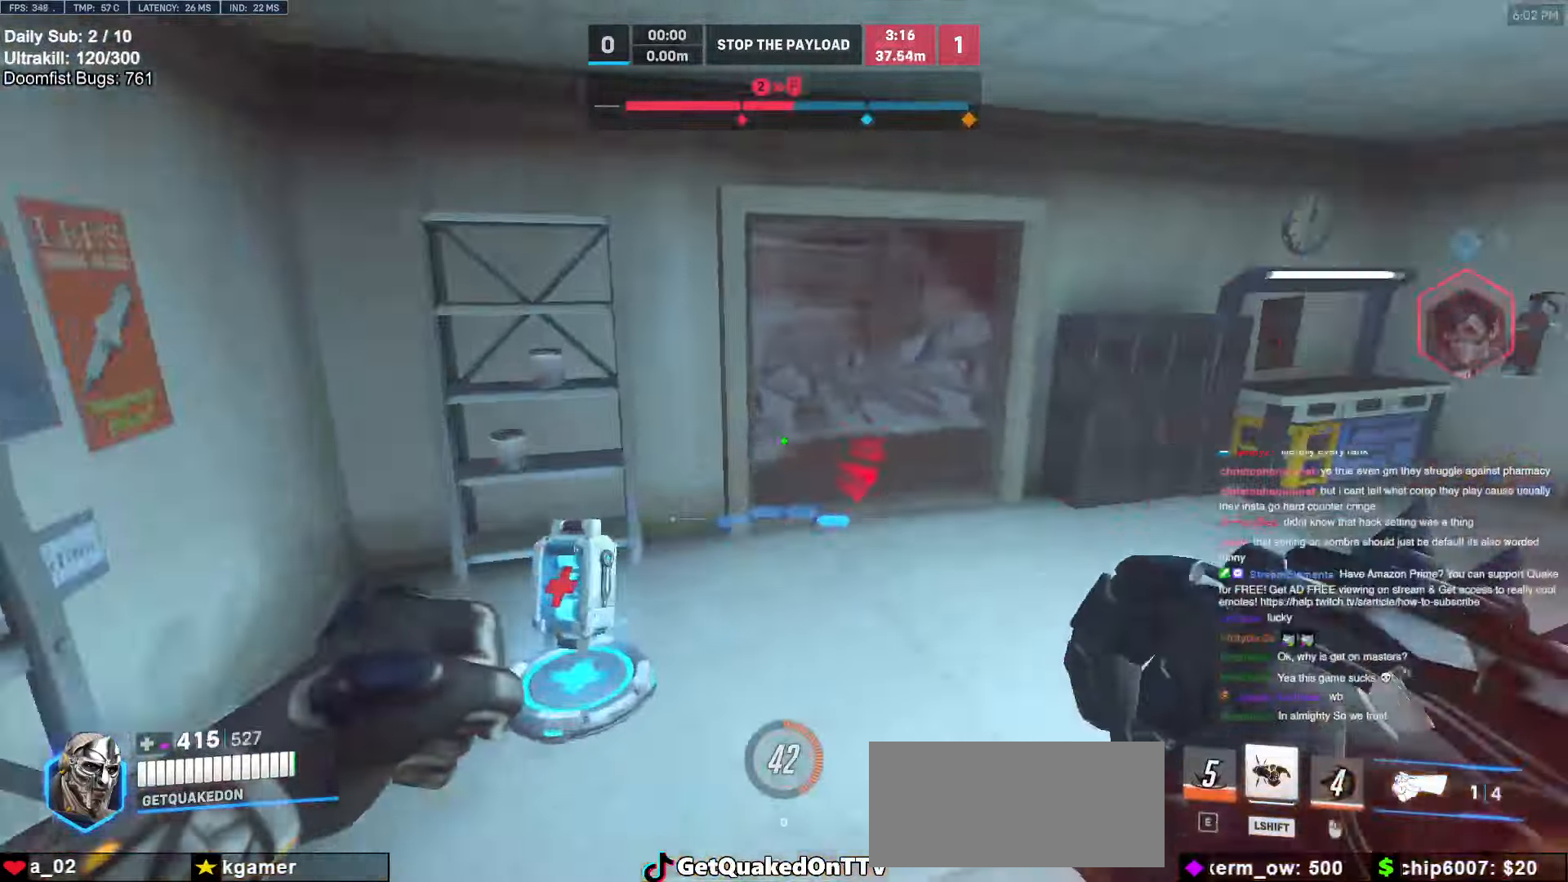
{"keys": ["a", "w"], "mouse": ["left"], "events": [[50, "a", "down"], [100, "w", "up"], [150, "s", "down"], [250, "s", "up"], [433, "w", "down"], [483, "mouse_left", "down"]]}
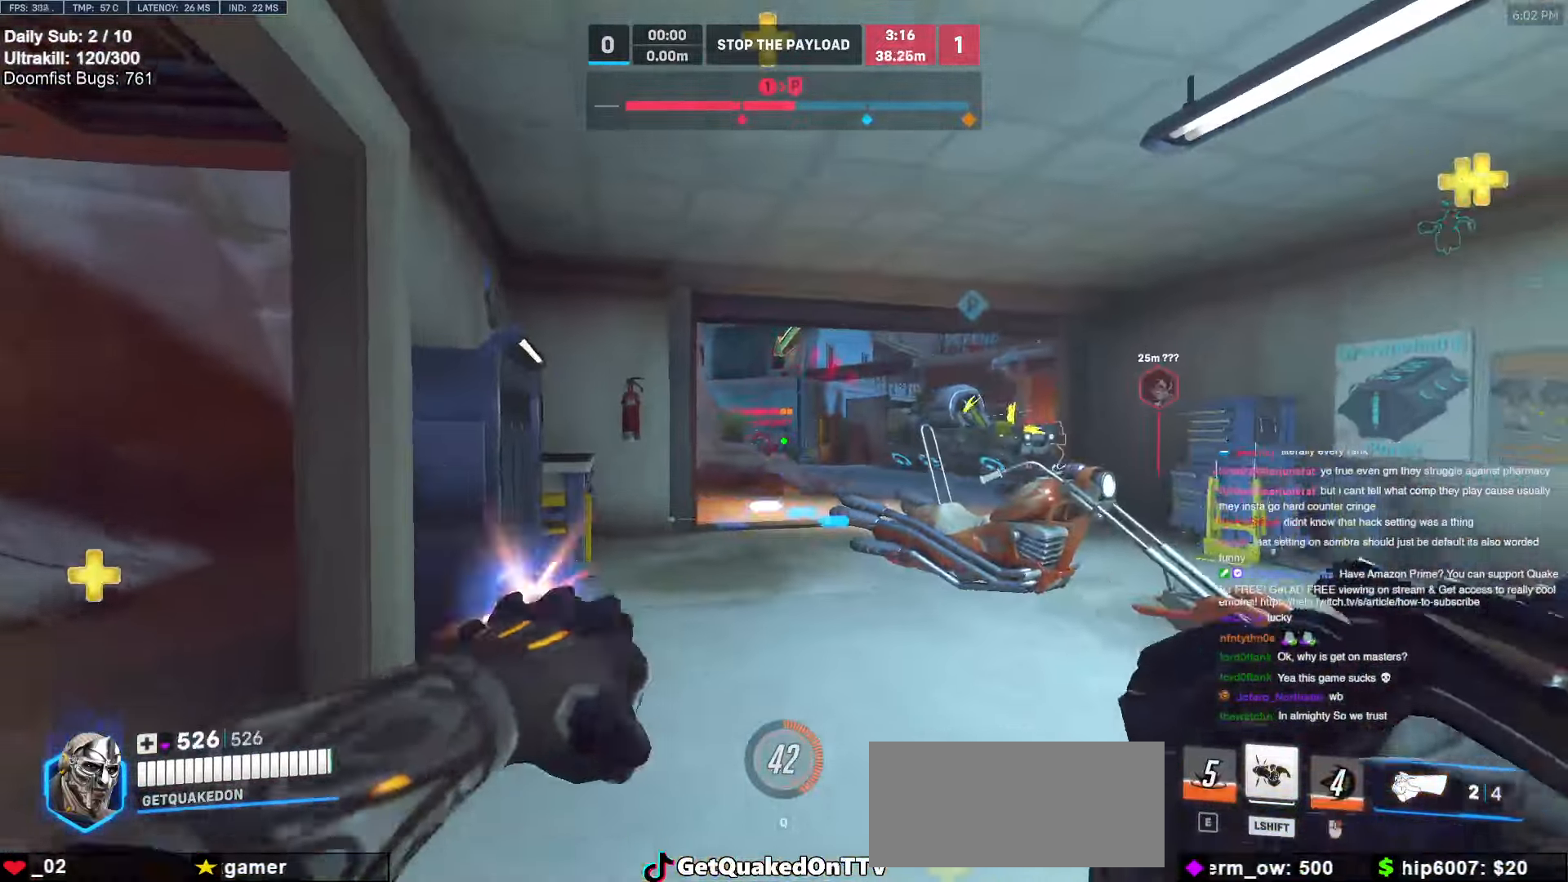
{"keys": ["a", "w"], "mouse": [], "events": [[117, "mouse_left", "up"], [317, "w", "up"], [350, "mouse_left", "down"], [450, "mouse_left", "up"], [500, "w", "down"]]}
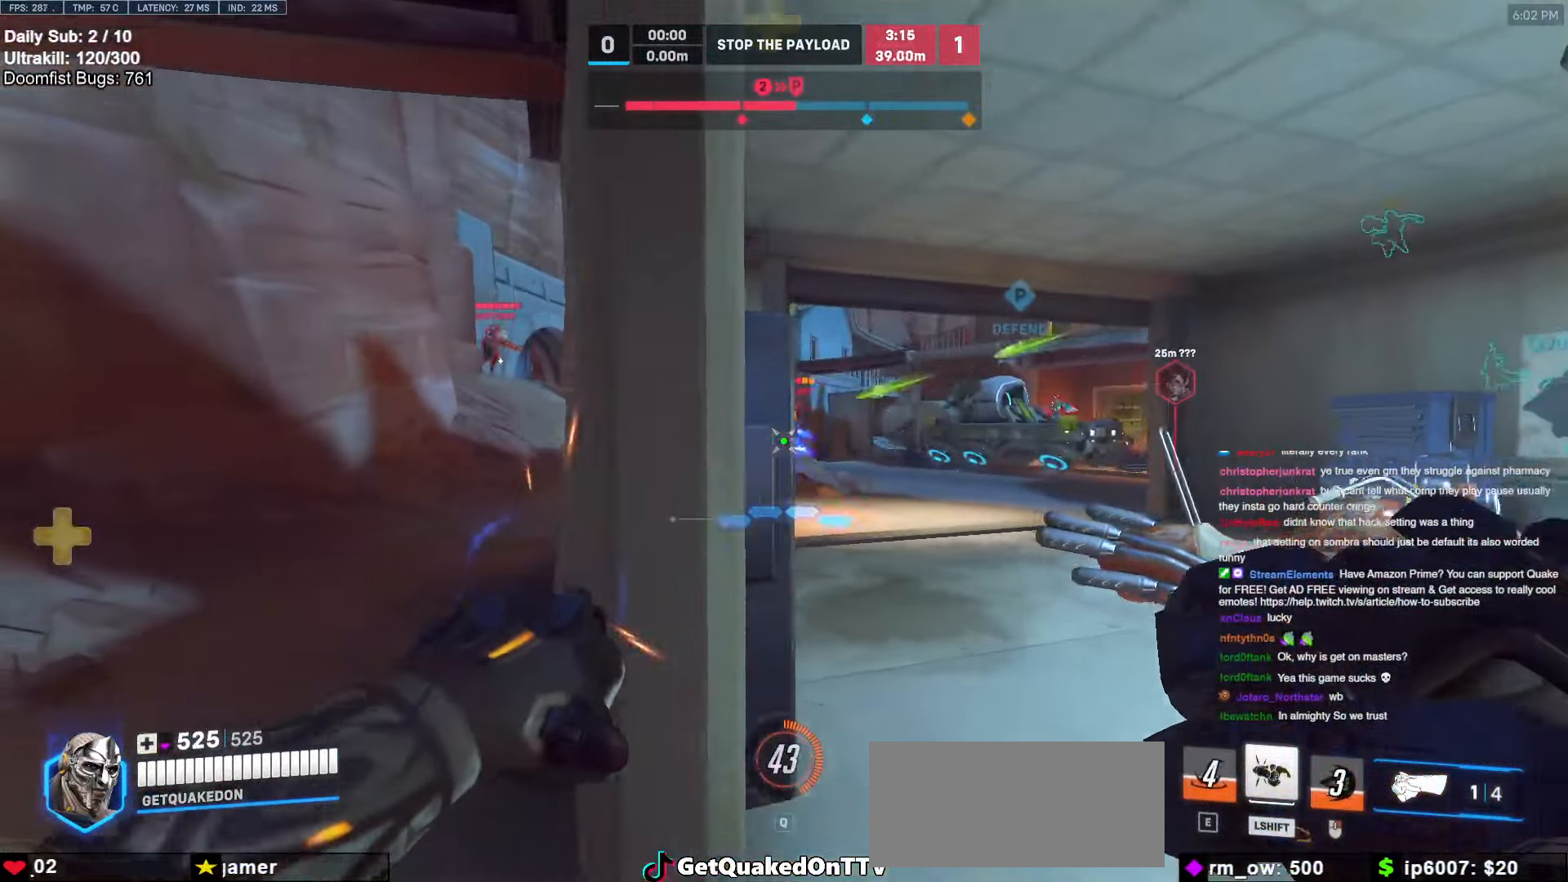
{"keys": ["w"], "mouse": [], "events": [[417, "a", "up"]]}
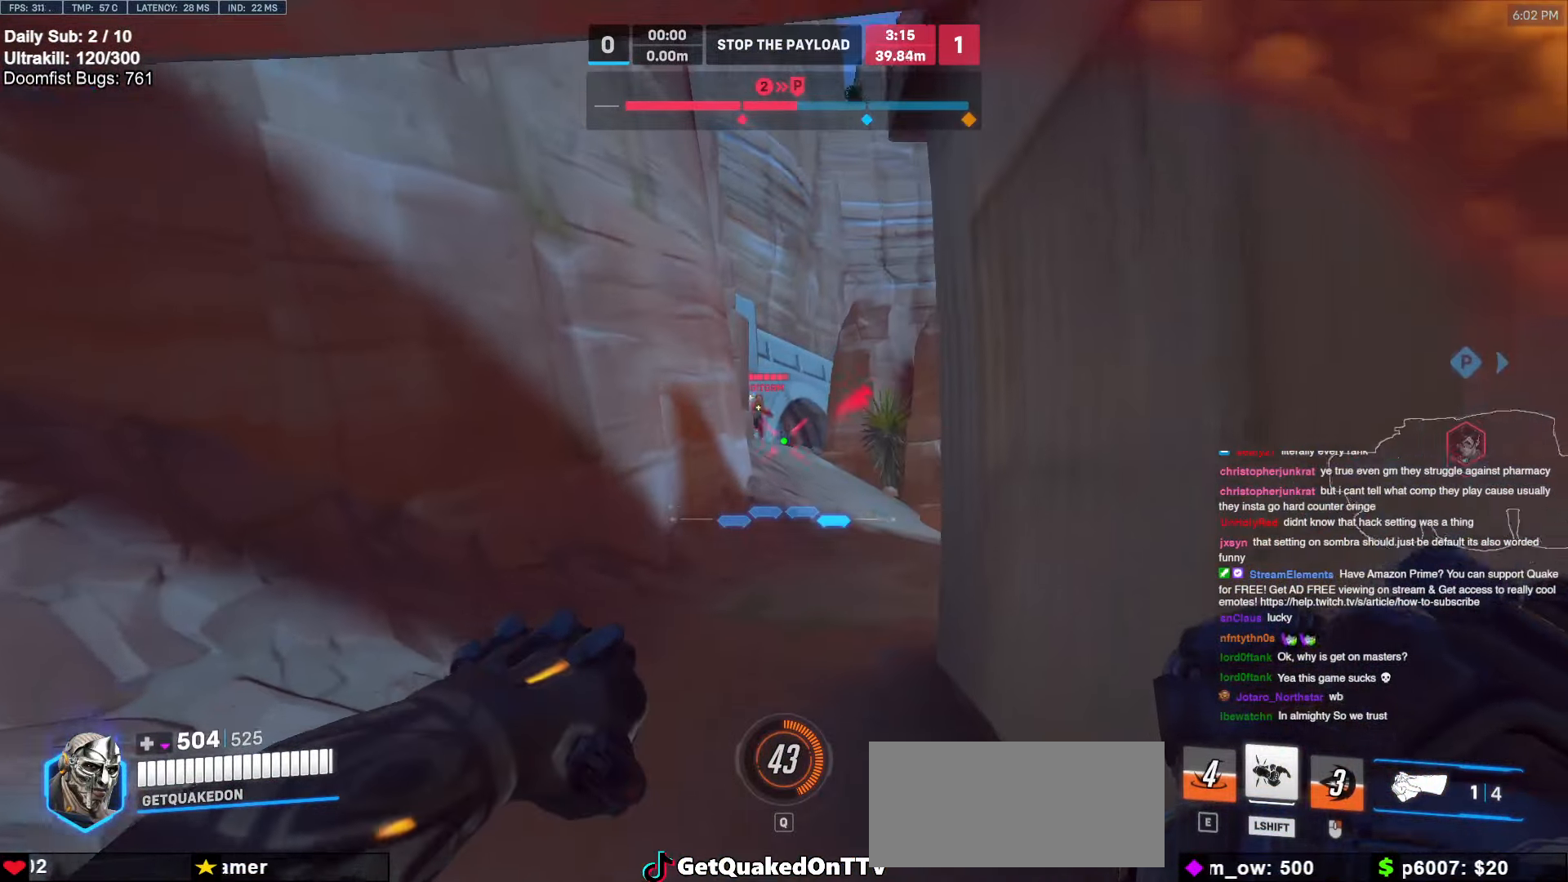
{"keys": ["d", "w"], "mouse": [], "events": [[100, "mouse_left", "down"], [150, "a", "down"], [250, "mouse_left", "up"], [483, "a", "up"], [483, "d", "down"]]}
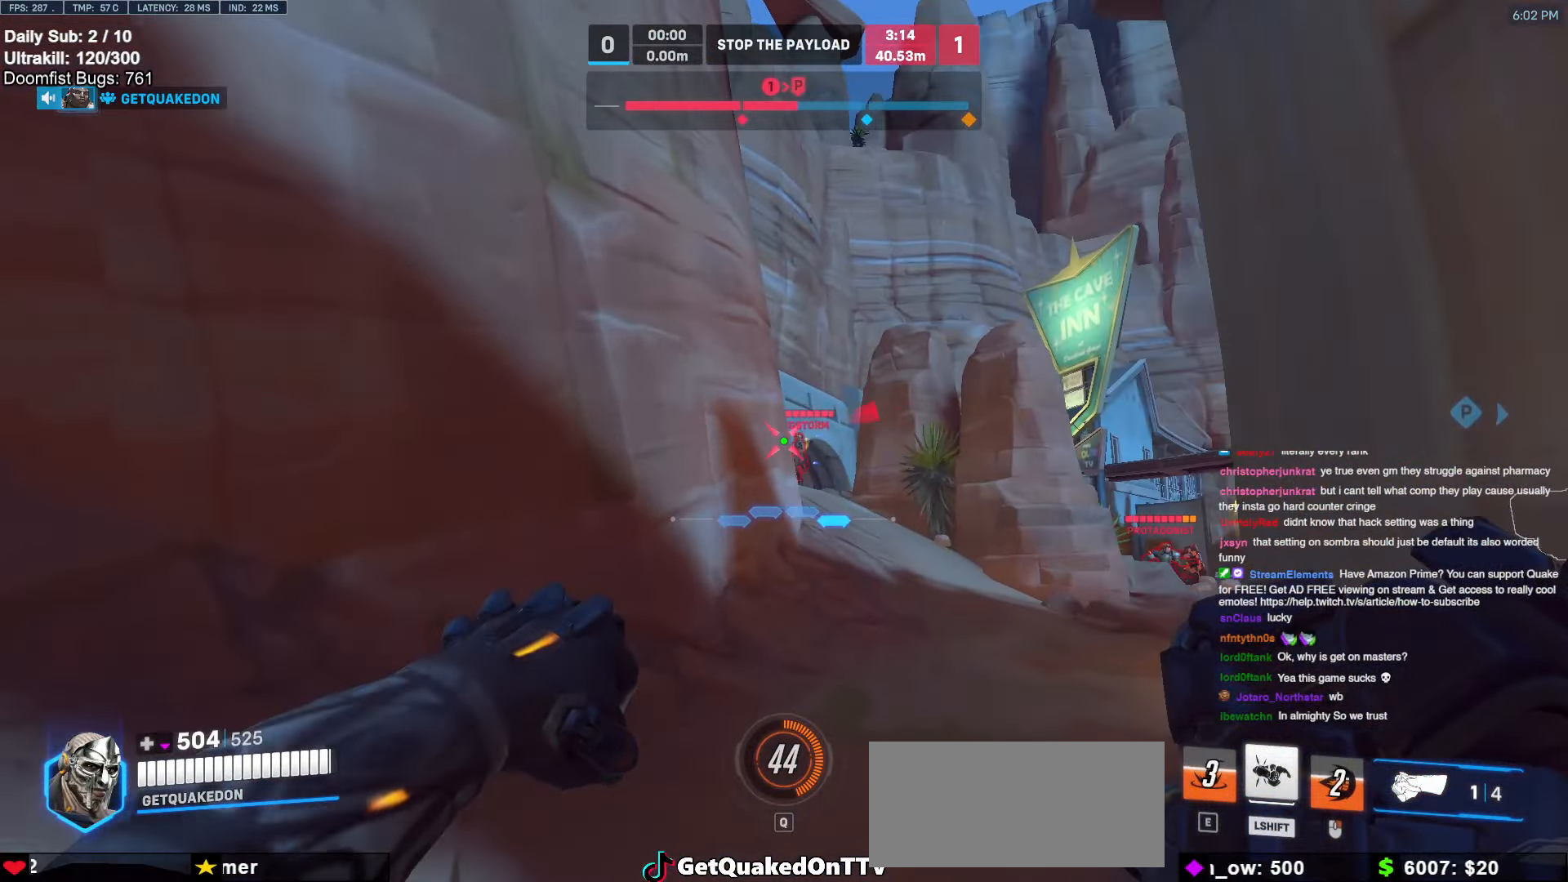
{"keys": ["a", "s", "shift"], "mouse": [], "events": [[83, "w", "up"], [217, "a", "down"], [267, "d", "up"], [267, "mouse_left", "down"], [400, "mouse_left", "up"], [400, "shift", "down"], [500, "s", "down"]]}
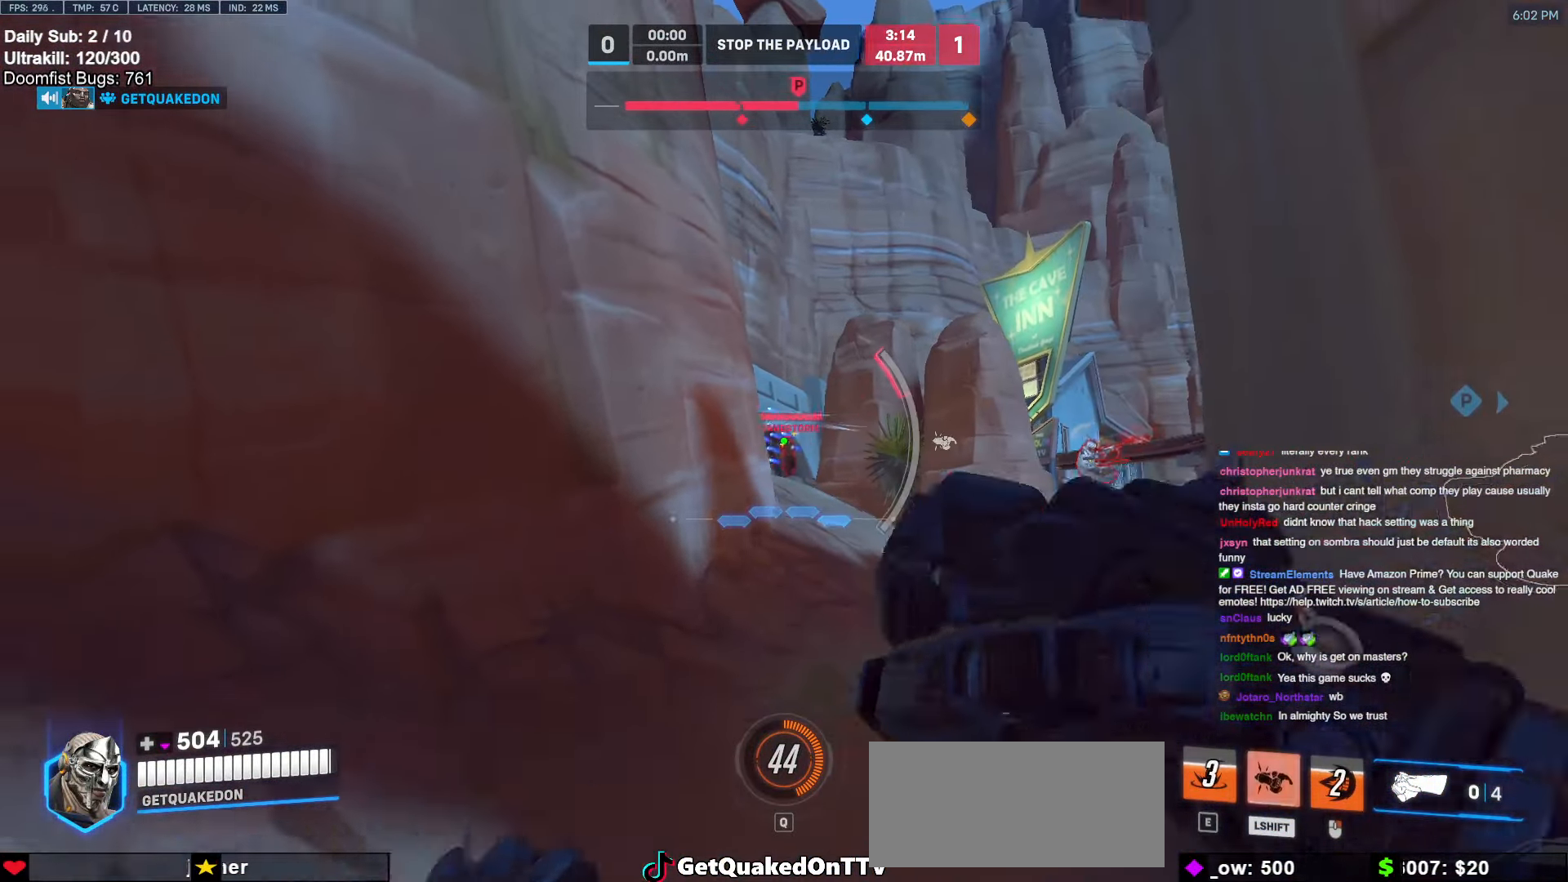
{"keys": ["d"], "mouse": [], "events": [[50, "a", "up"], [50, "shift", "up"], [417, "d", "down"], [417, "s", "up"]]}
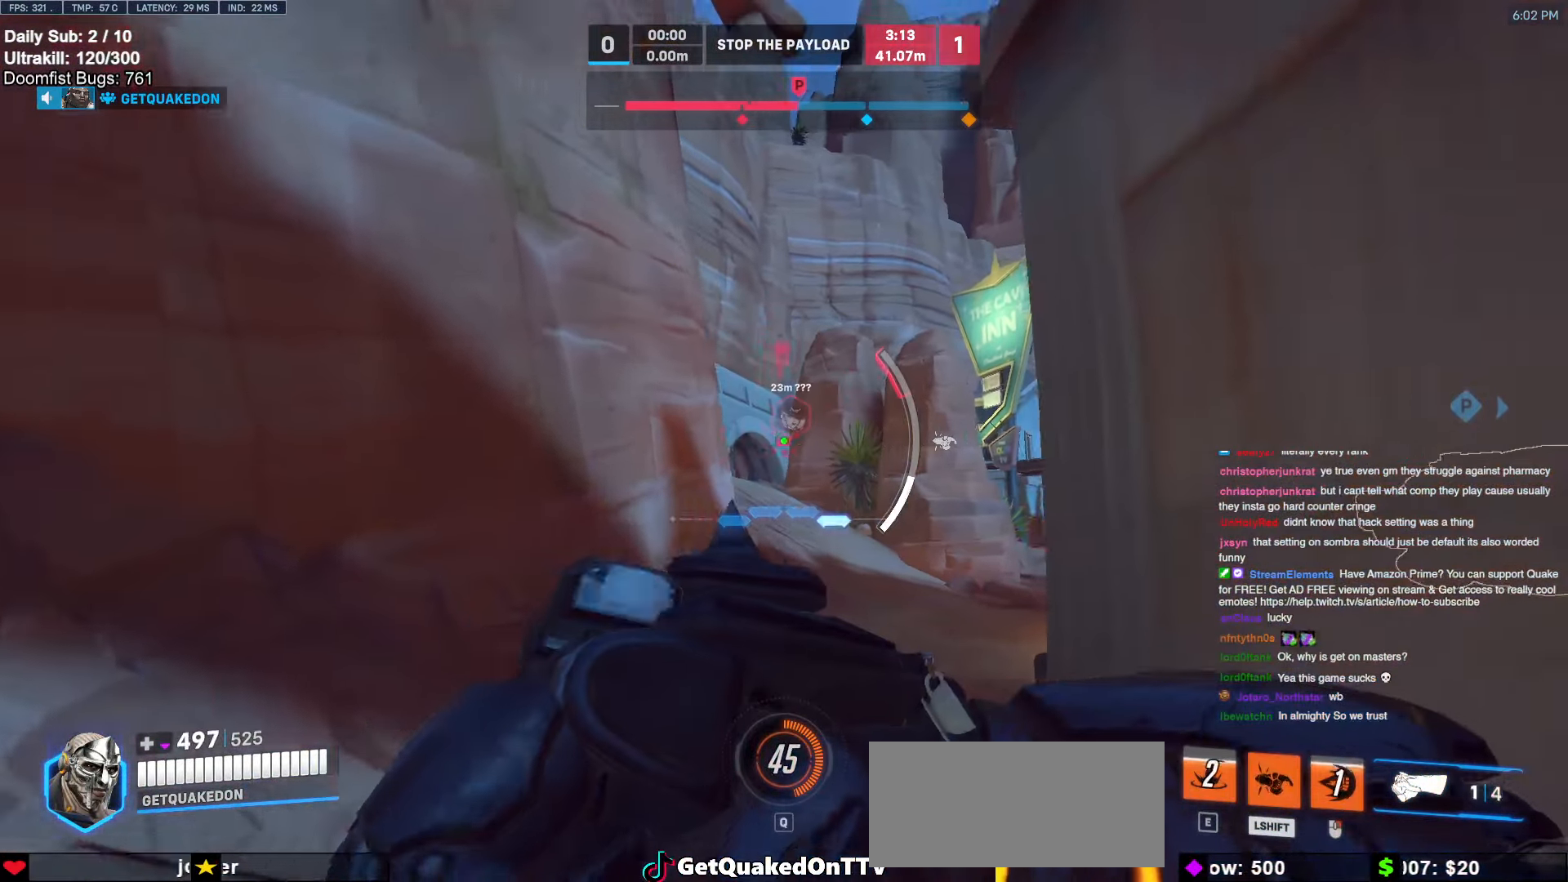
{"keys": ["a", "w"], "mouse": [], "events": [[67, "w", "down"], [100, "d", "up"], [200, "a", "down"], [333, "shift", "down"], [433, "shift", "up"]]}
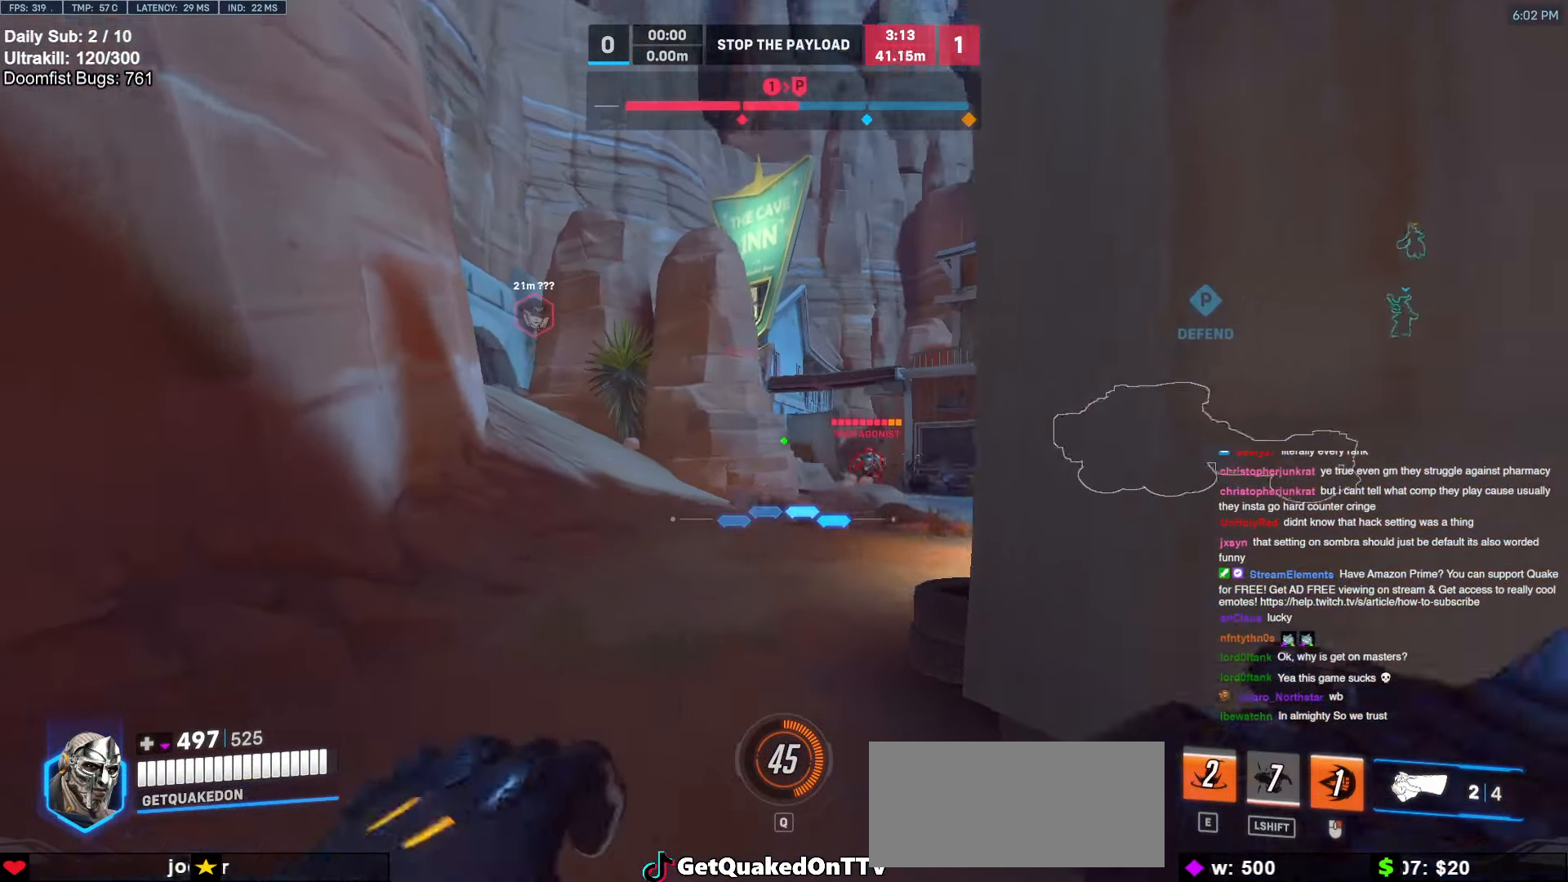
{"keys": ["a"], "mouse": ["left"], "events": [[267, "mouse_left", "down"], [350, "mouse_left", "up"], [450, "w", "up"], [500, "mouse_left", "down"]]}
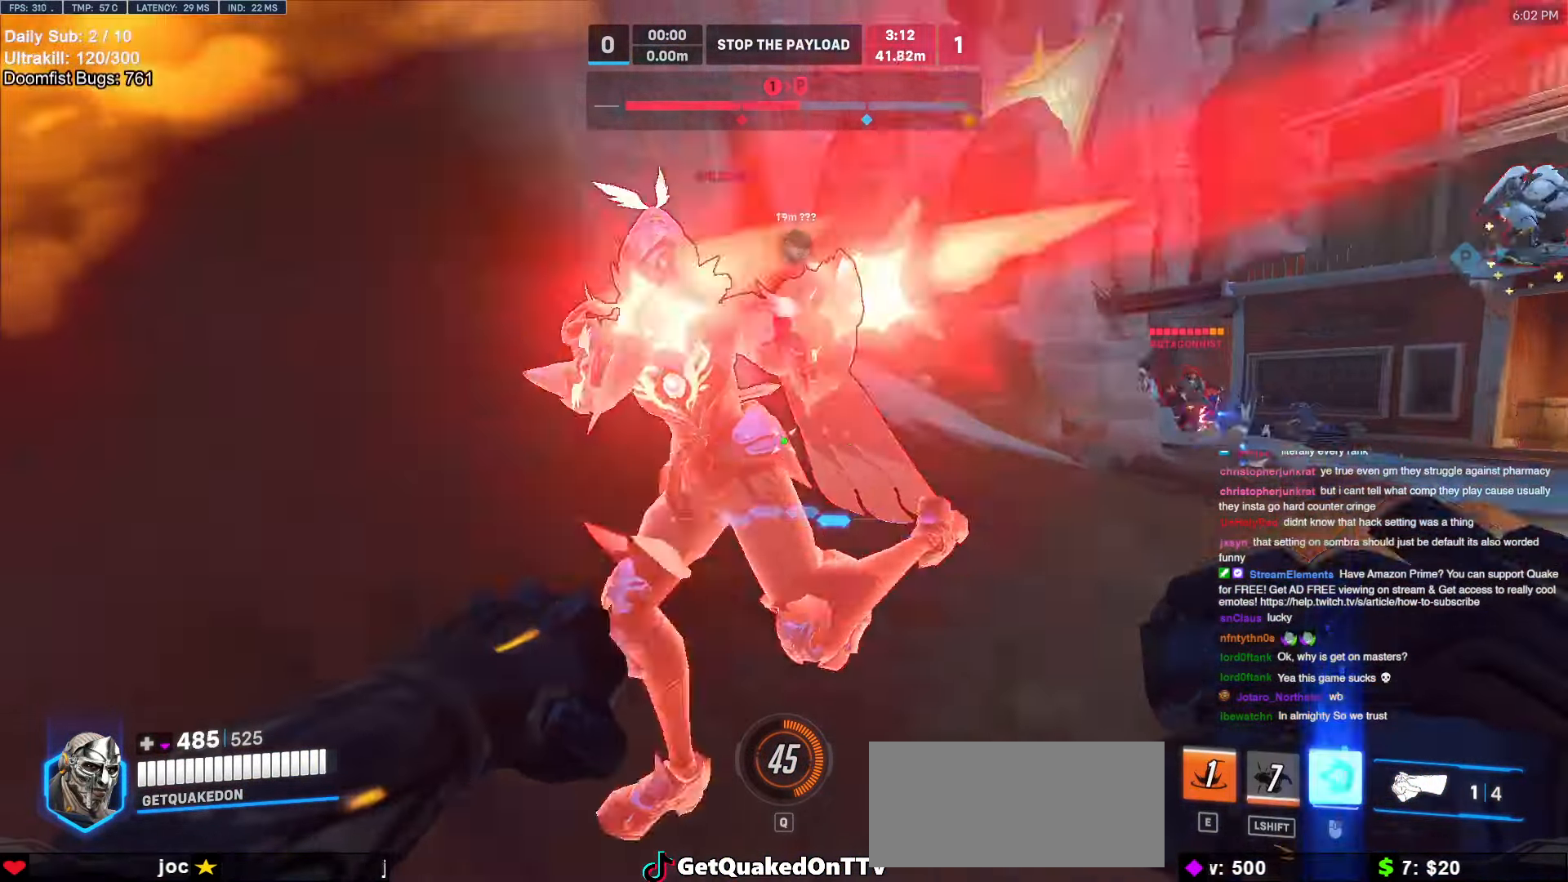
{"keys": ["s"], "mouse": [], "events": [[50, "a", "up"], [50, "mouse_right", "down"], [83, "d", "down"], [183, "mouse_left", "up"], [233, "mouse_right", "up"], [283, "s", "down"], [317, "d", "up"], [417, "d", "down"], [467, "d", "up"]]}
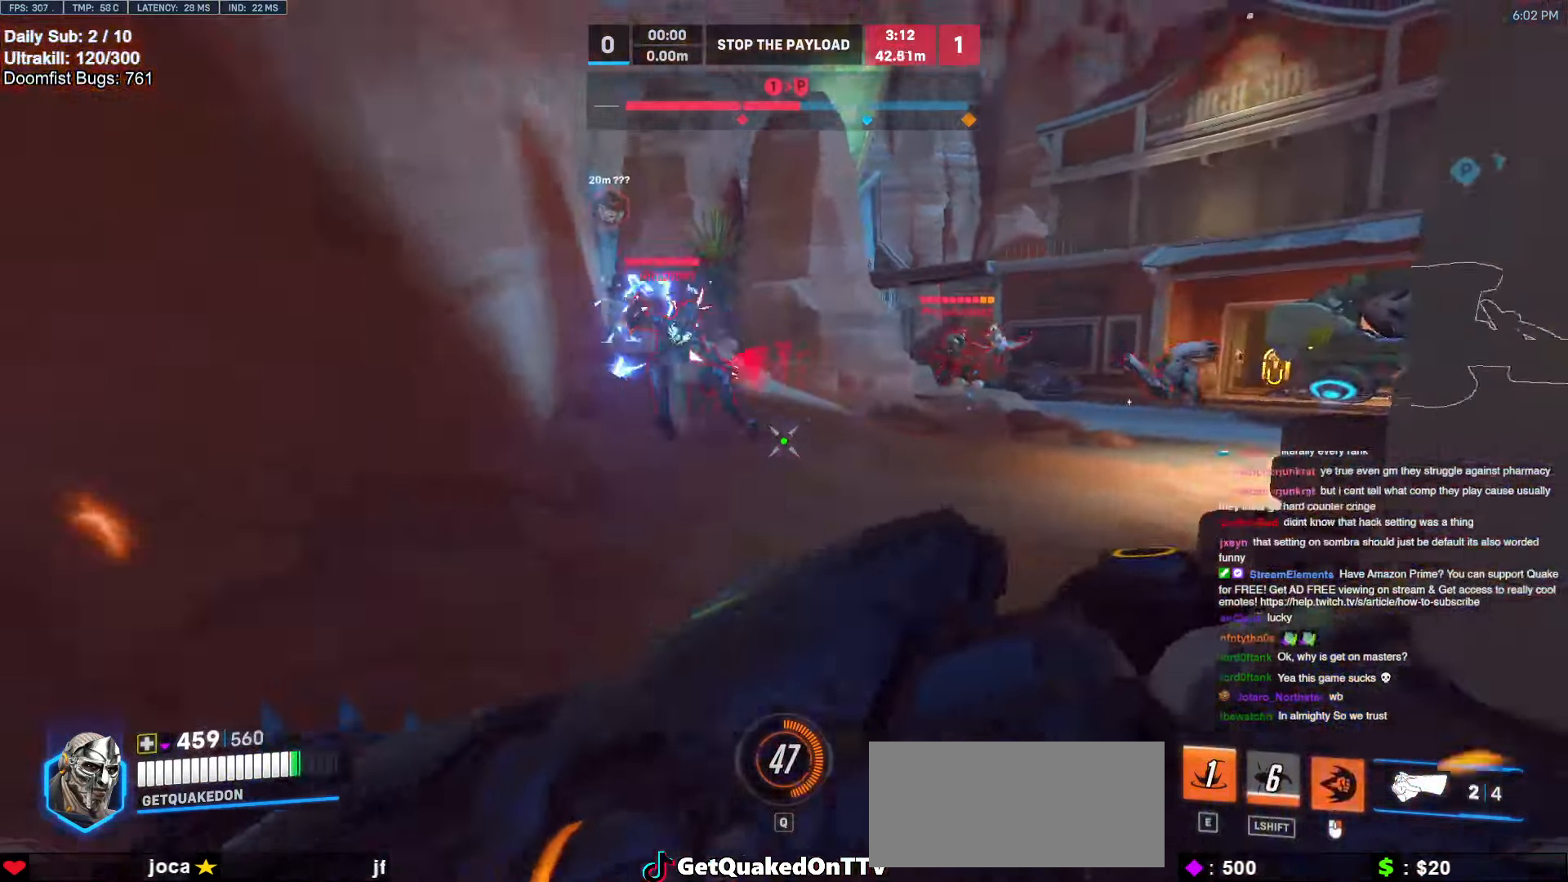
{"keys": ["a", "w"], "mouse": ["left"], "events": [[67, "d", "down"], [100, "d", "up"], [100, "mouse_left", "down"], [150, "a", "down"], [200, "s", "up"], [250, "mouse_left", "up"], [333, "w", "down"], [383, "mouse_left", "down"]]}
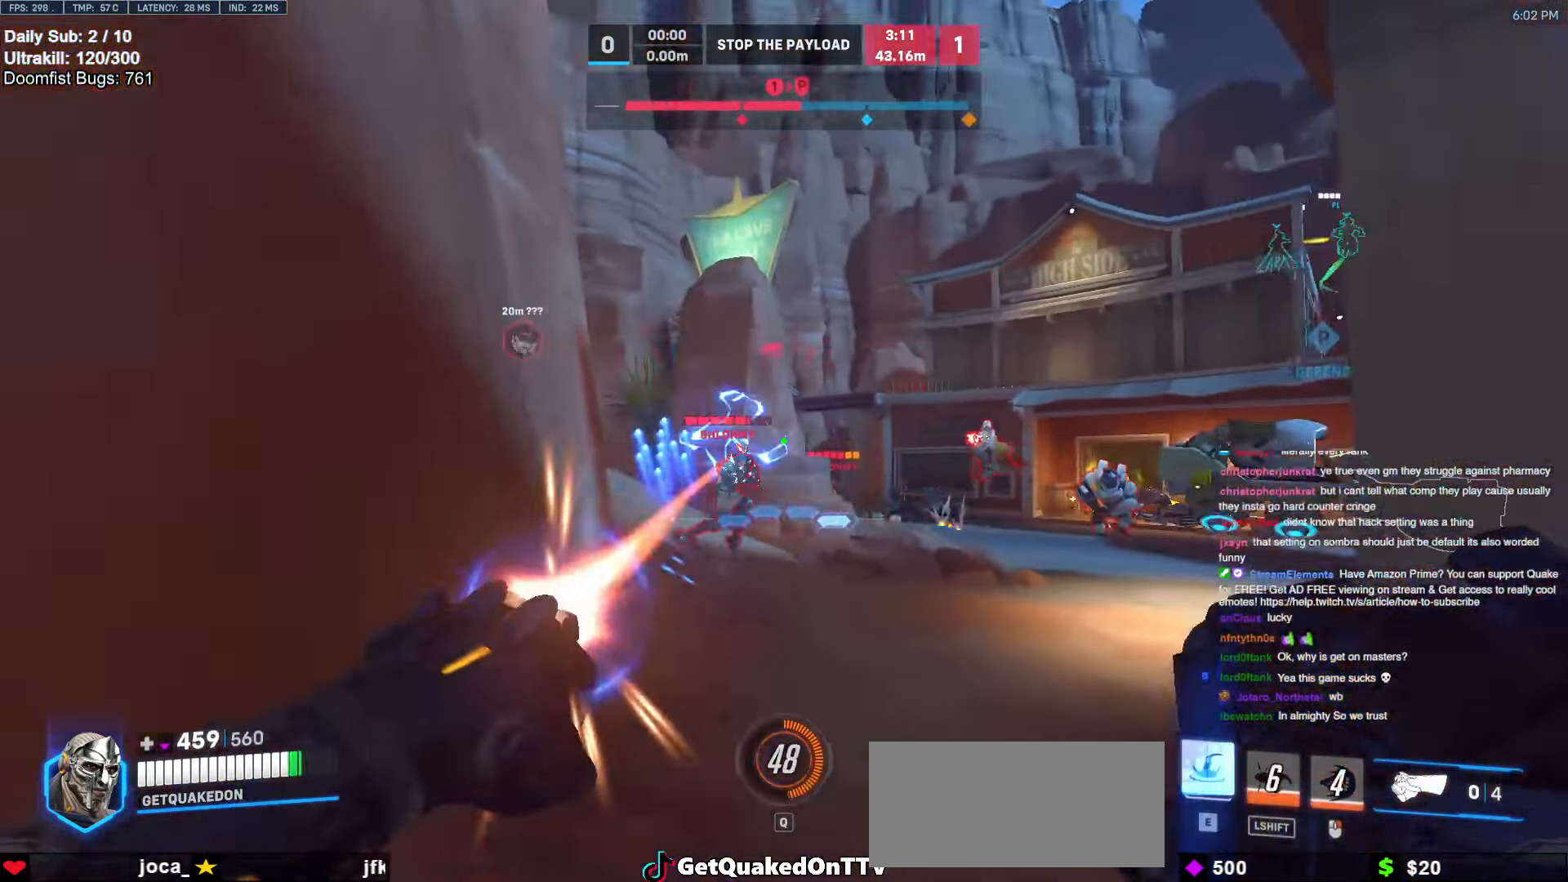
{"keys": ["e", "w"], "mouse": [], "events": [[33, "mouse_left", "up"], [33, "space", "down"], [117, "space", "up"], [500, "a", "up"], [500, "e", "down"]]}
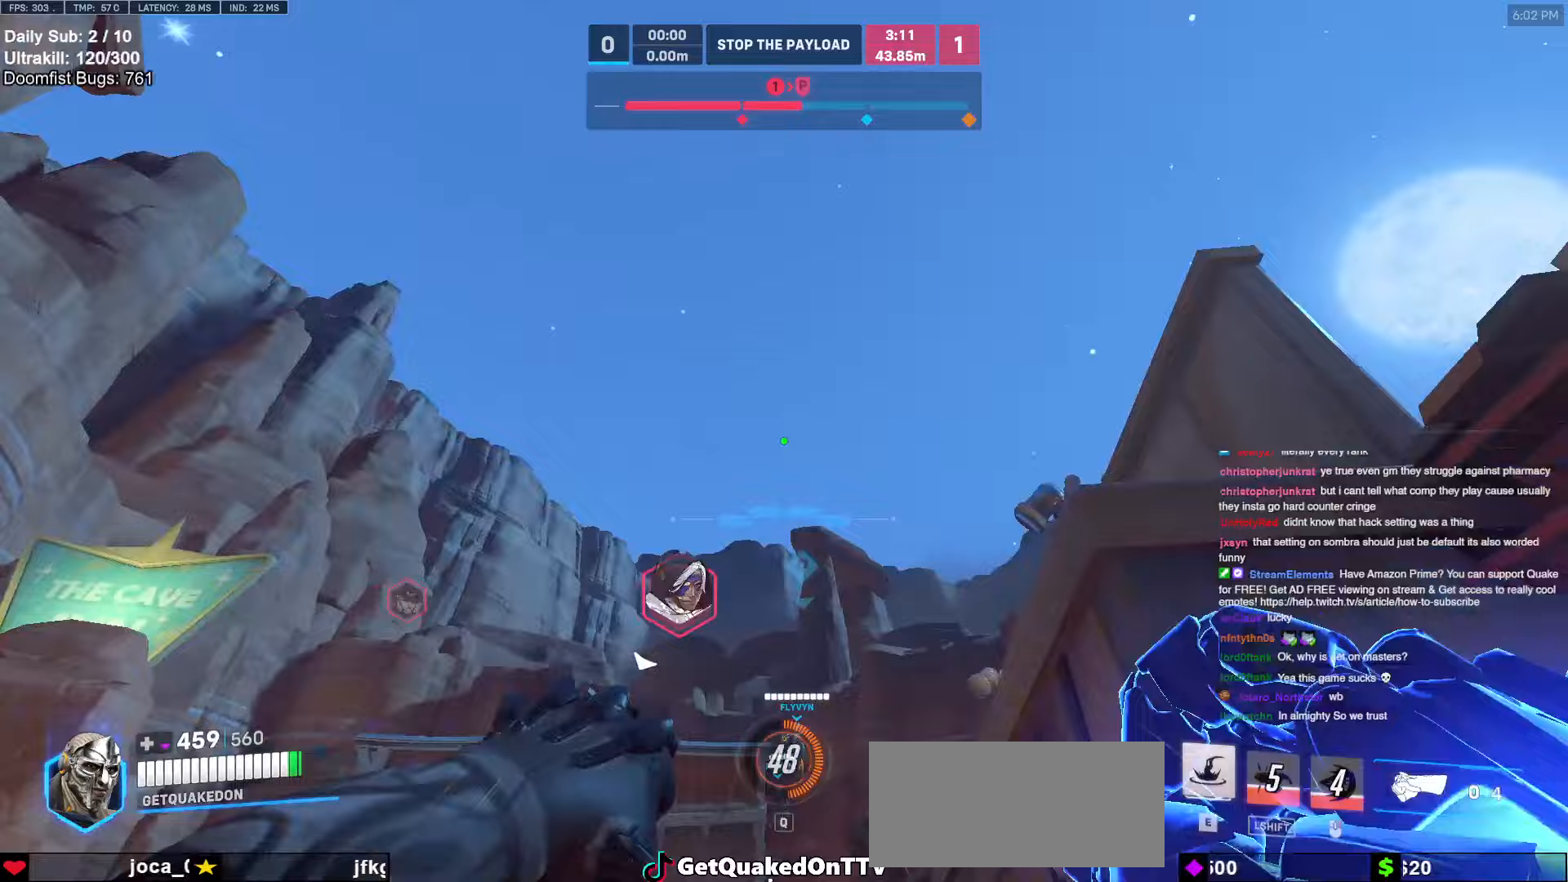
{"keys": ["w"], "mouse": [], "events": [[83, "e", "up"]]}
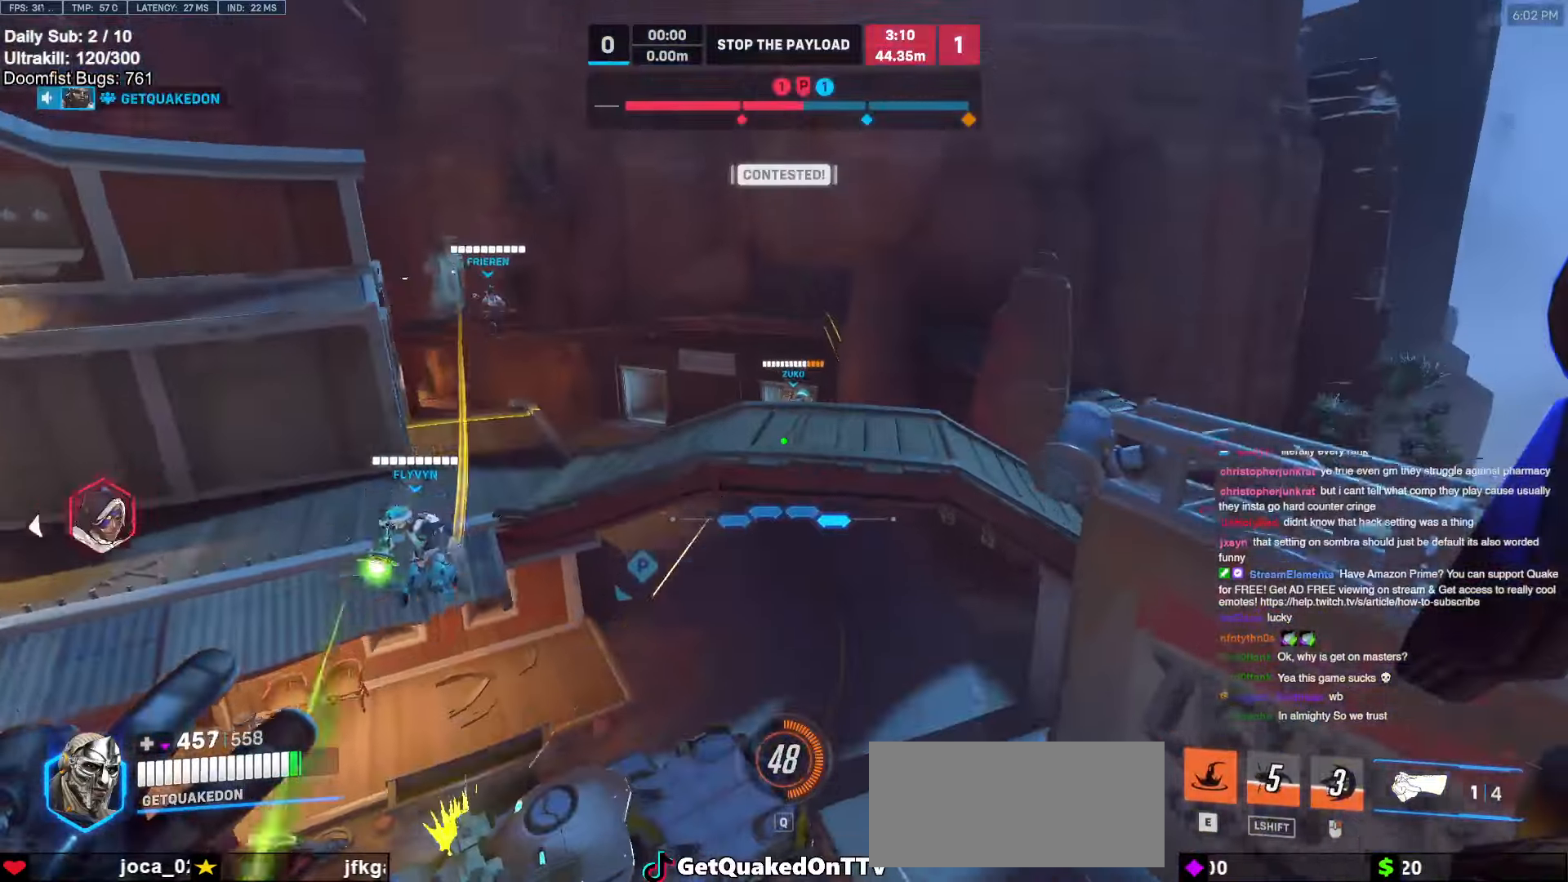
{"keys": ["a"], "mouse": [], "events": [[200, "a", "down"], [200, "w", "up"]]}
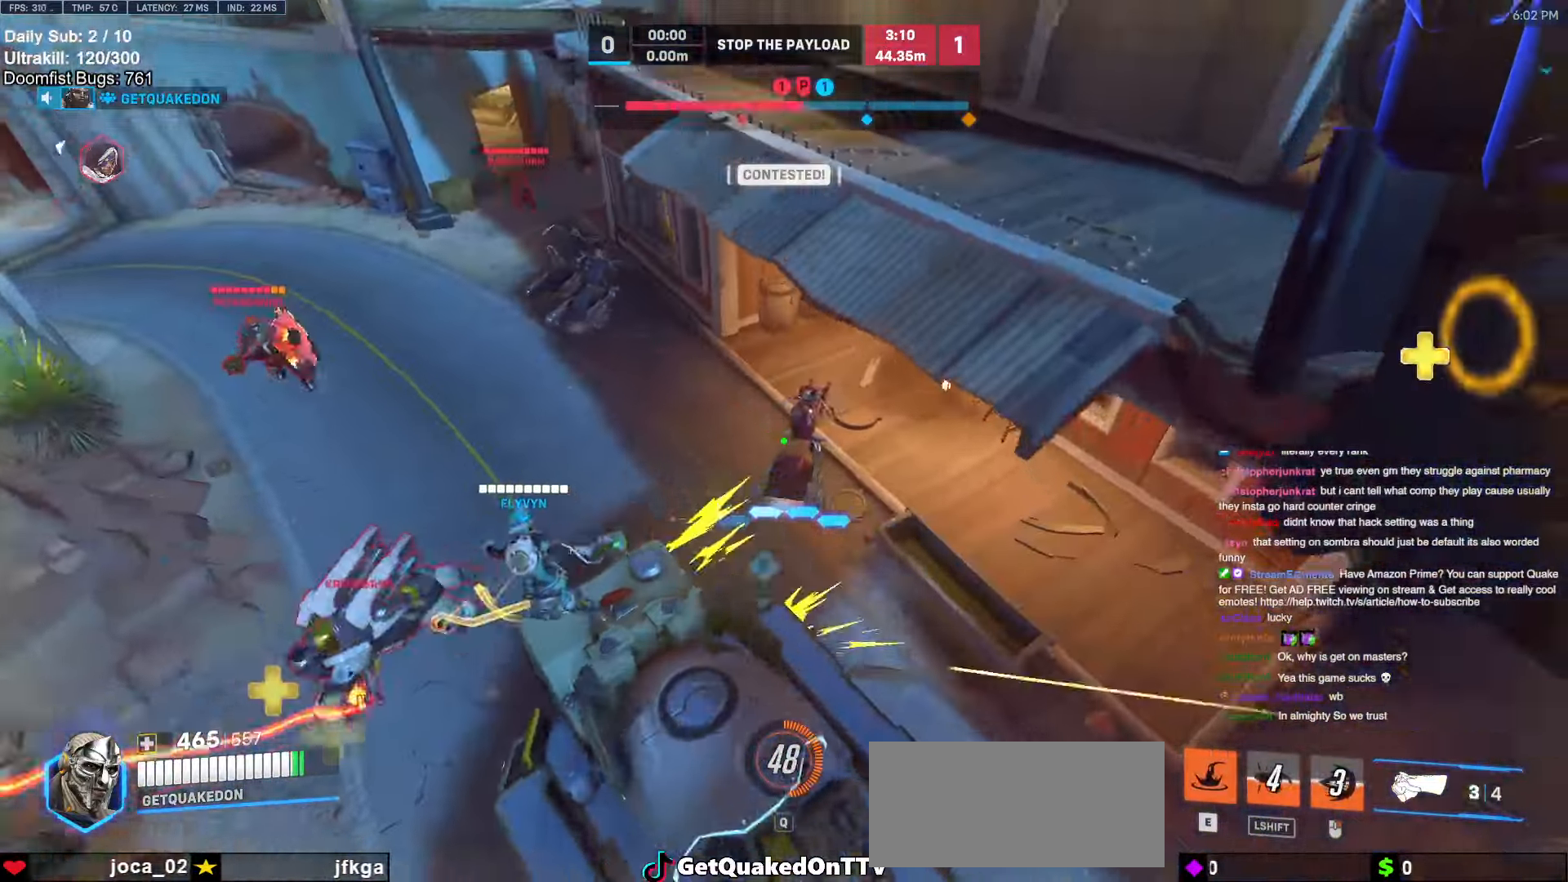
{"keys": ["a", "s"], "mouse": [], "events": [[33, "w", "down"], [167, "a", "up"], [217, "d", "down"], [267, "w", "up"], [350, "a", "down"], [350, "s", "down"], [400, "d", "up"]]}
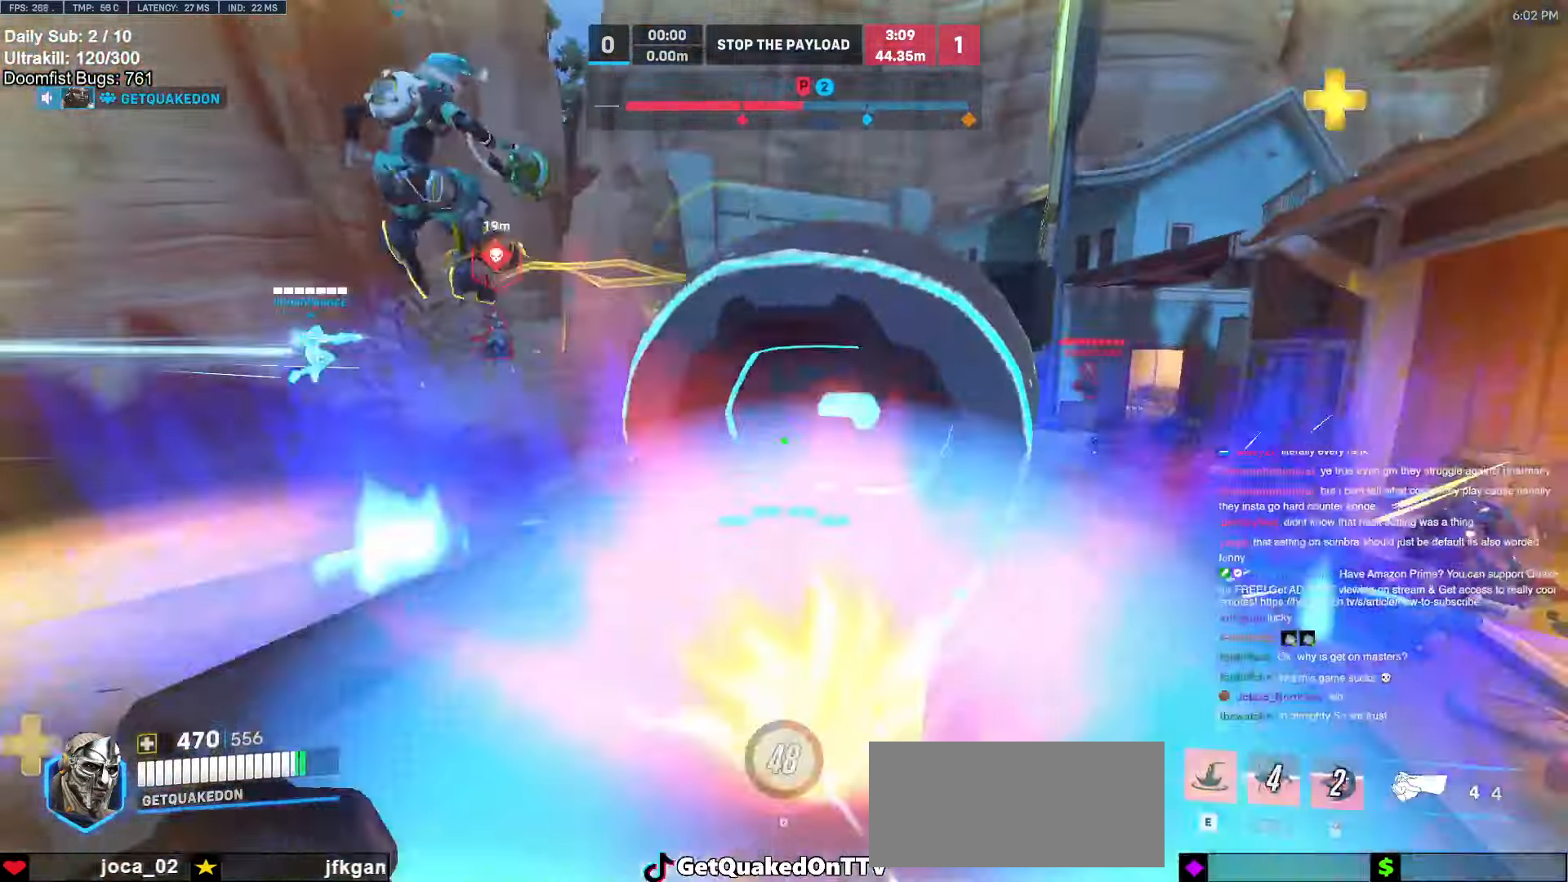
{"keys": ["d", "s"], "mouse": [], "events": [[233, "mouse_left", "down"], [417, "mouse_left", "up"], [467, "a", "up"], [467, "d", "down"]]}
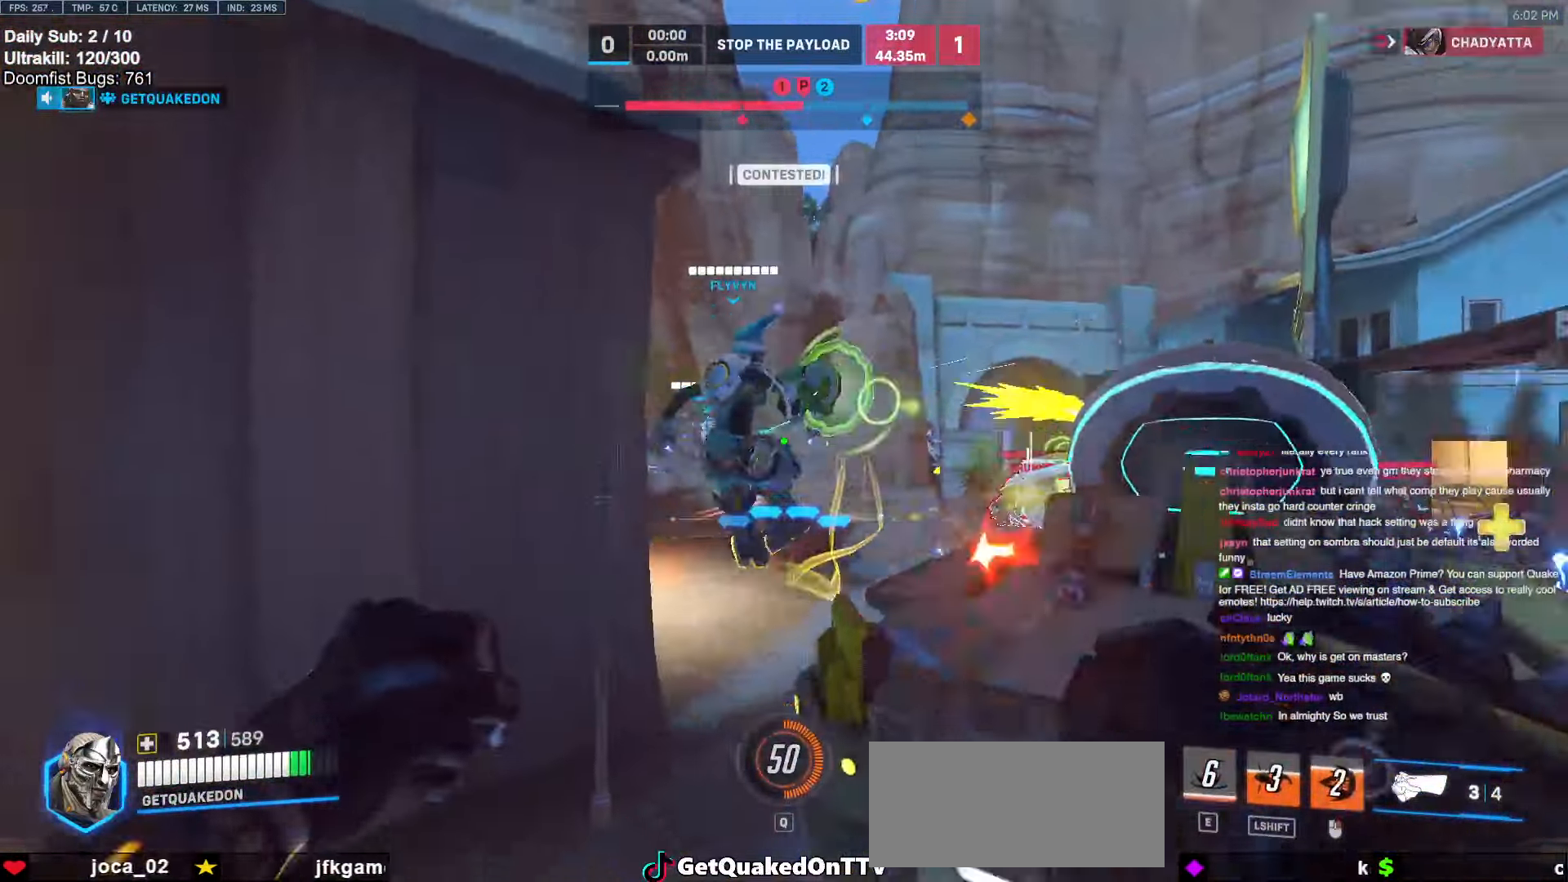
{"keys": ["a", "w"], "mouse": [], "events": [[17, "mouse_left", "down"], [17, "s", "up"], [250, "mouse_left", "up"], [300, "w", "down"], [333, "a", "down"], [383, "d", "up"]]}
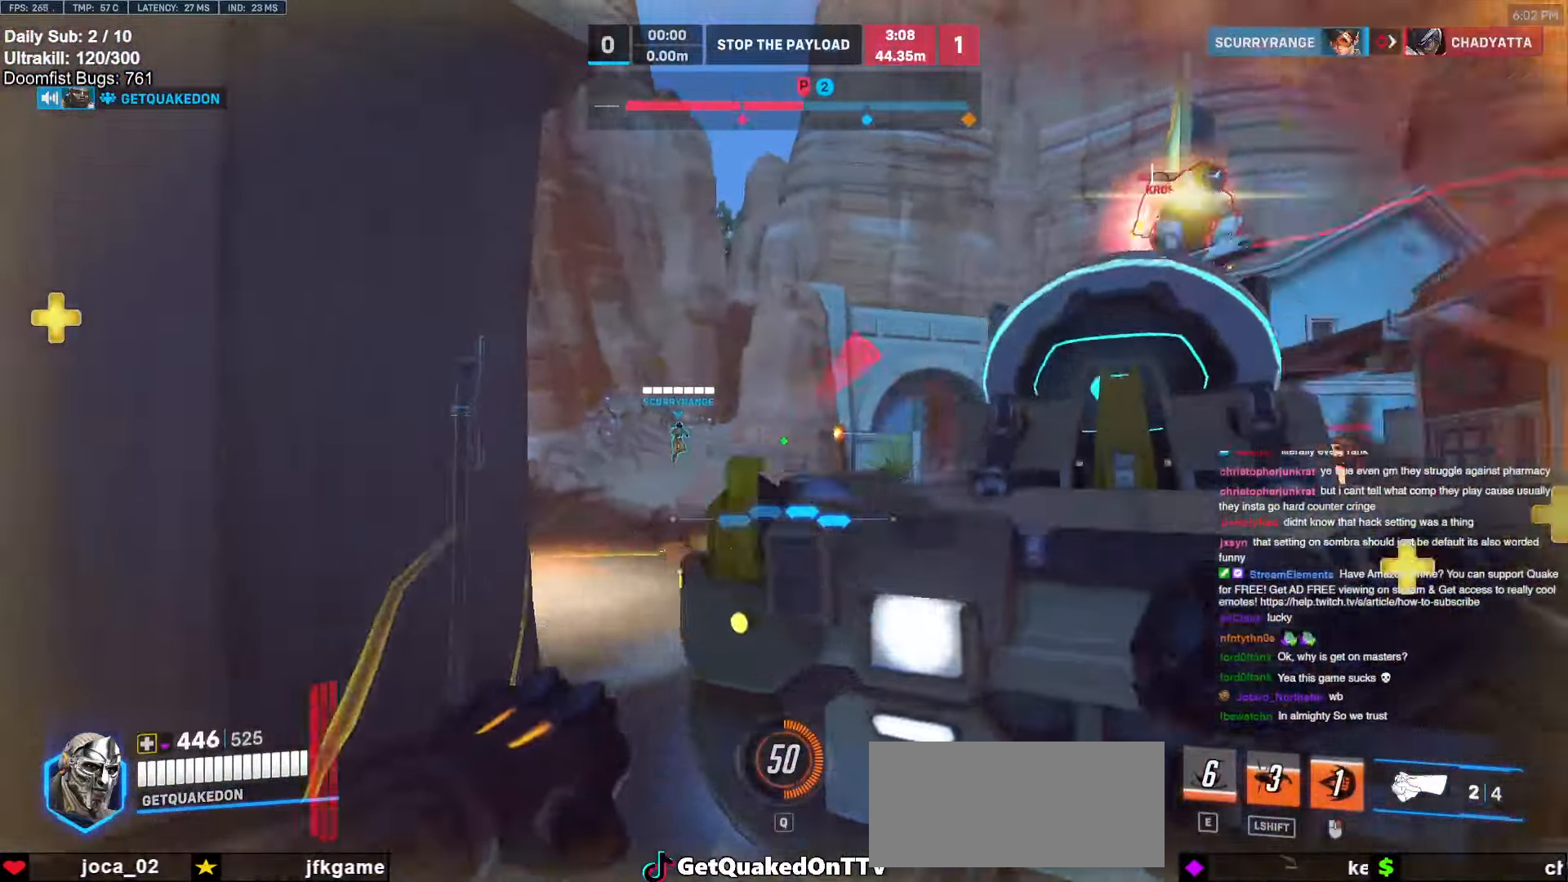
{"keys": ["d"], "mouse": ["right"], "events": [[33, "w", "up"], [217, "mouse_left", "down"], [267, "d", "down"], [317, "a", "up"], [317, "mouse_right", "down"], [350, "mouse_left", "up"]]}
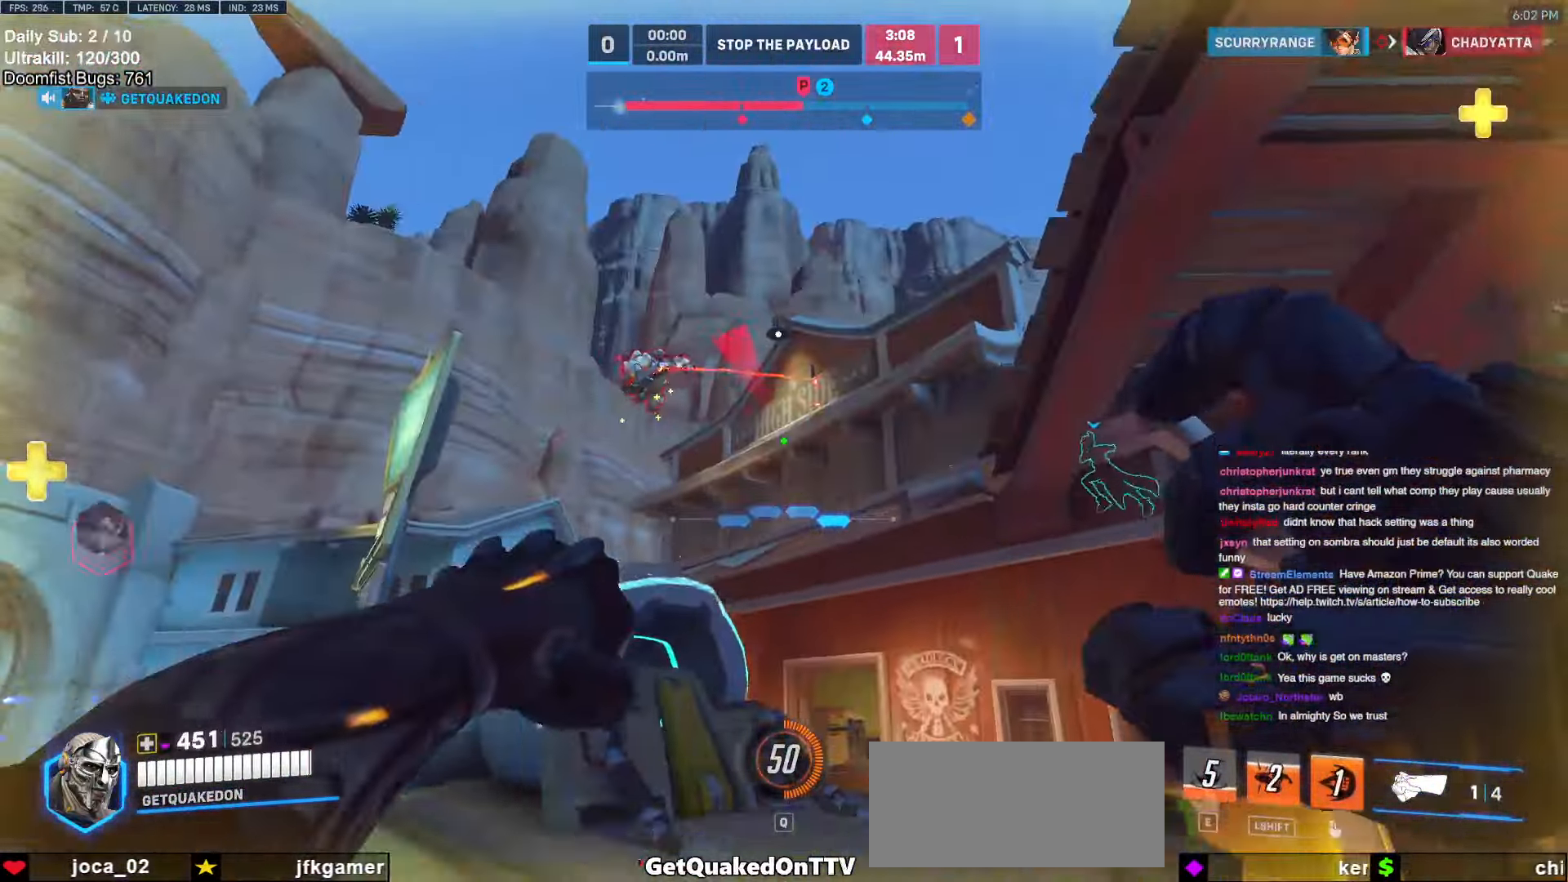
{"keys": ["d"], "mouse": ["right"], "events": []}
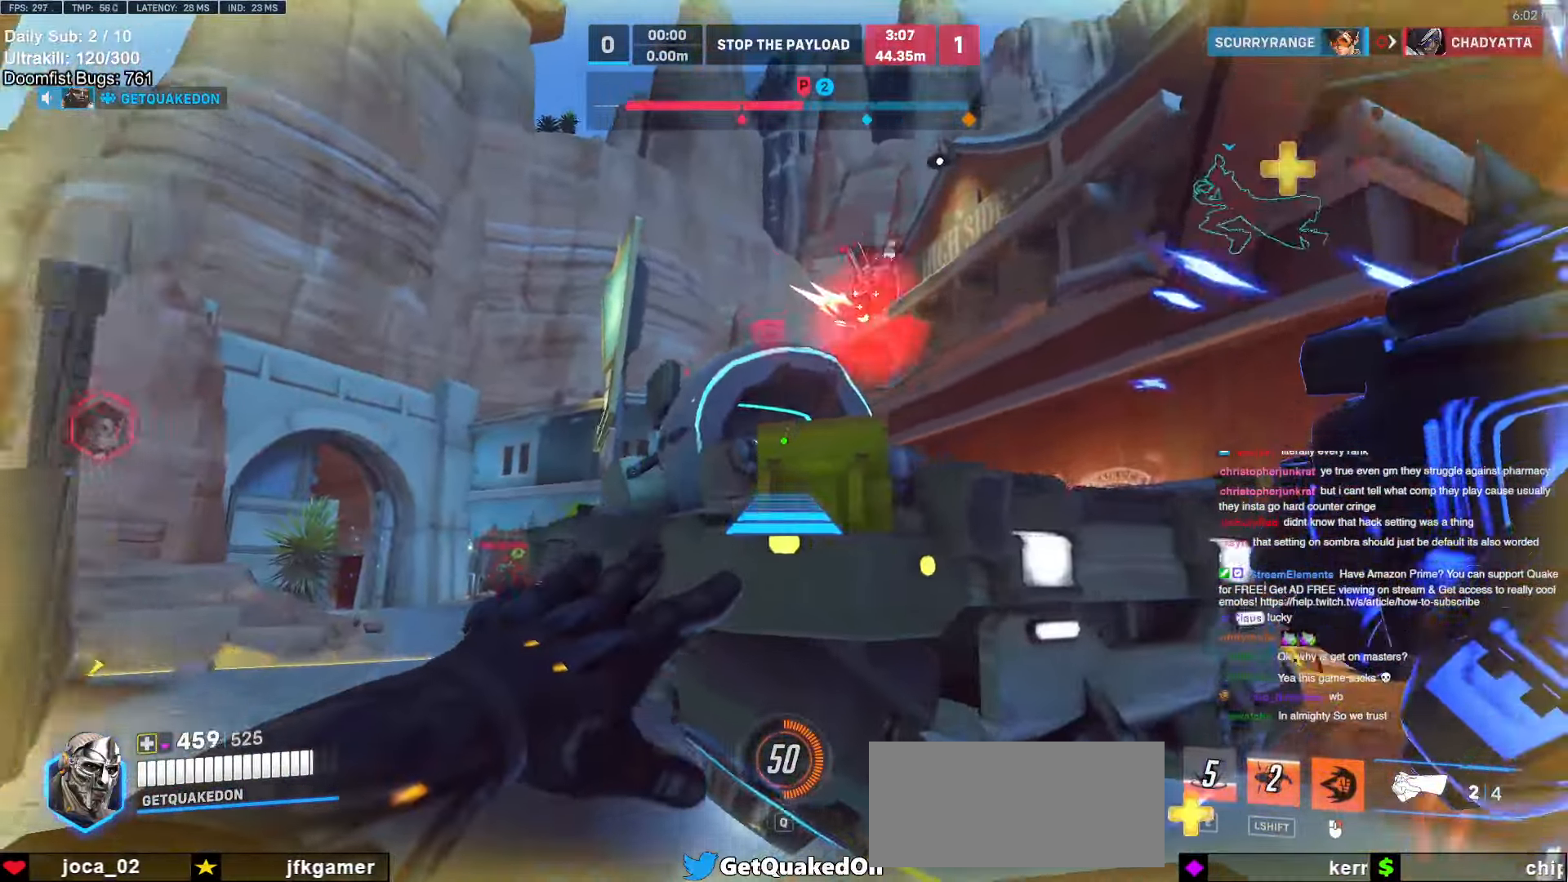
{"keys": ["d"], "mouse": ["right"], "events": []}
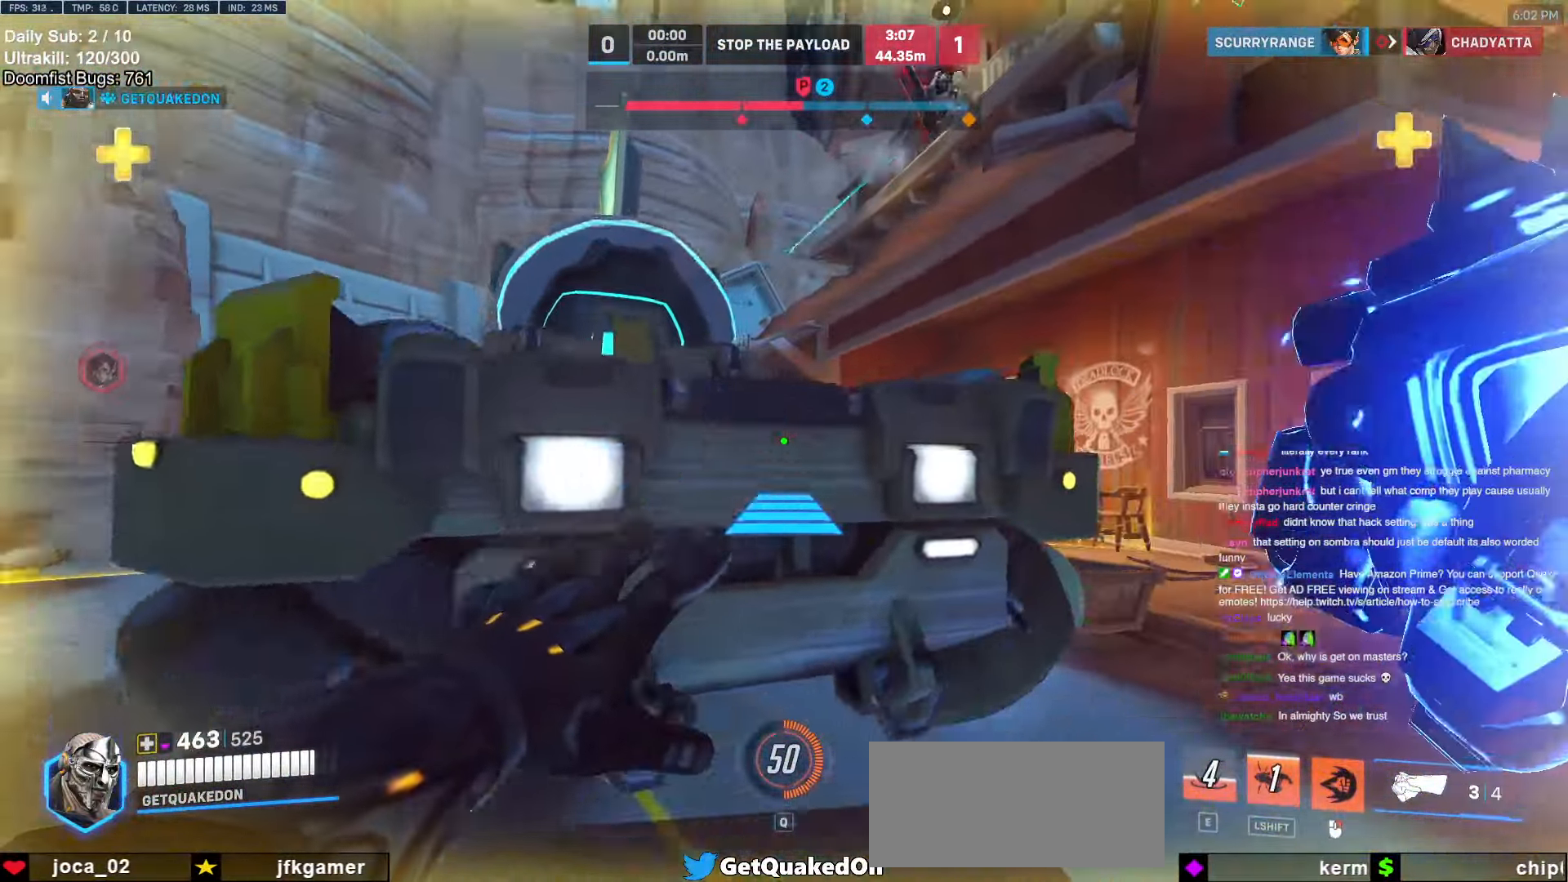
{"keys": ["d"], "mouse": [], "events": [[33, "space", "down"], [117, "space", "up"], [267, "s", "down"], [450, "mouse_right", "up"], [450, "s", "up"]]}